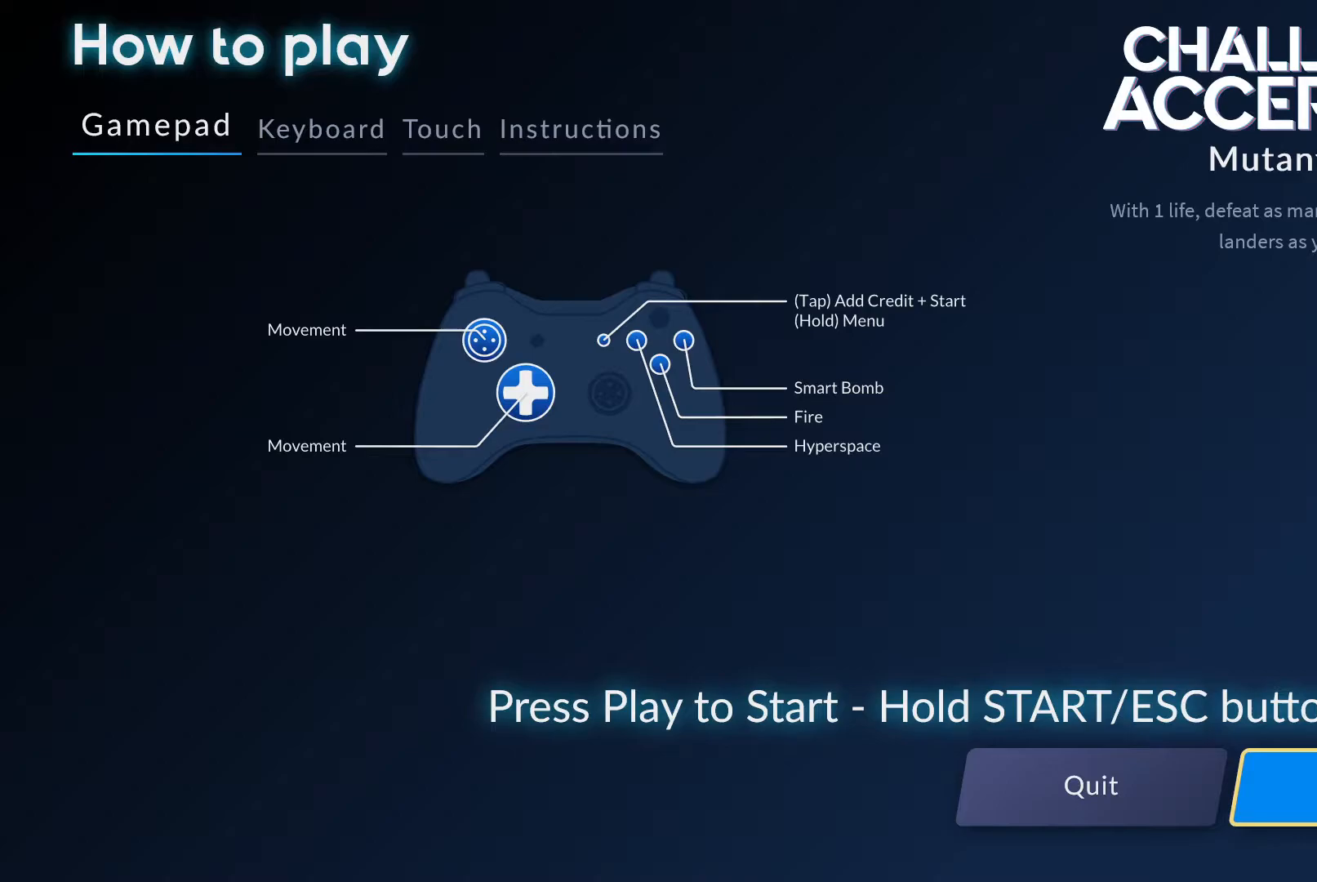
Gameplay with a controller (Xbox layout); each line is a JSON object with the inputs held at the frame after it. "events" lists button and stick changes between this image and that frame as [ms after this image, input, new state], when the widget could be followed in between. Not read: L3 R3 left_stick right_stick.
{"buttons": [], "events": []}
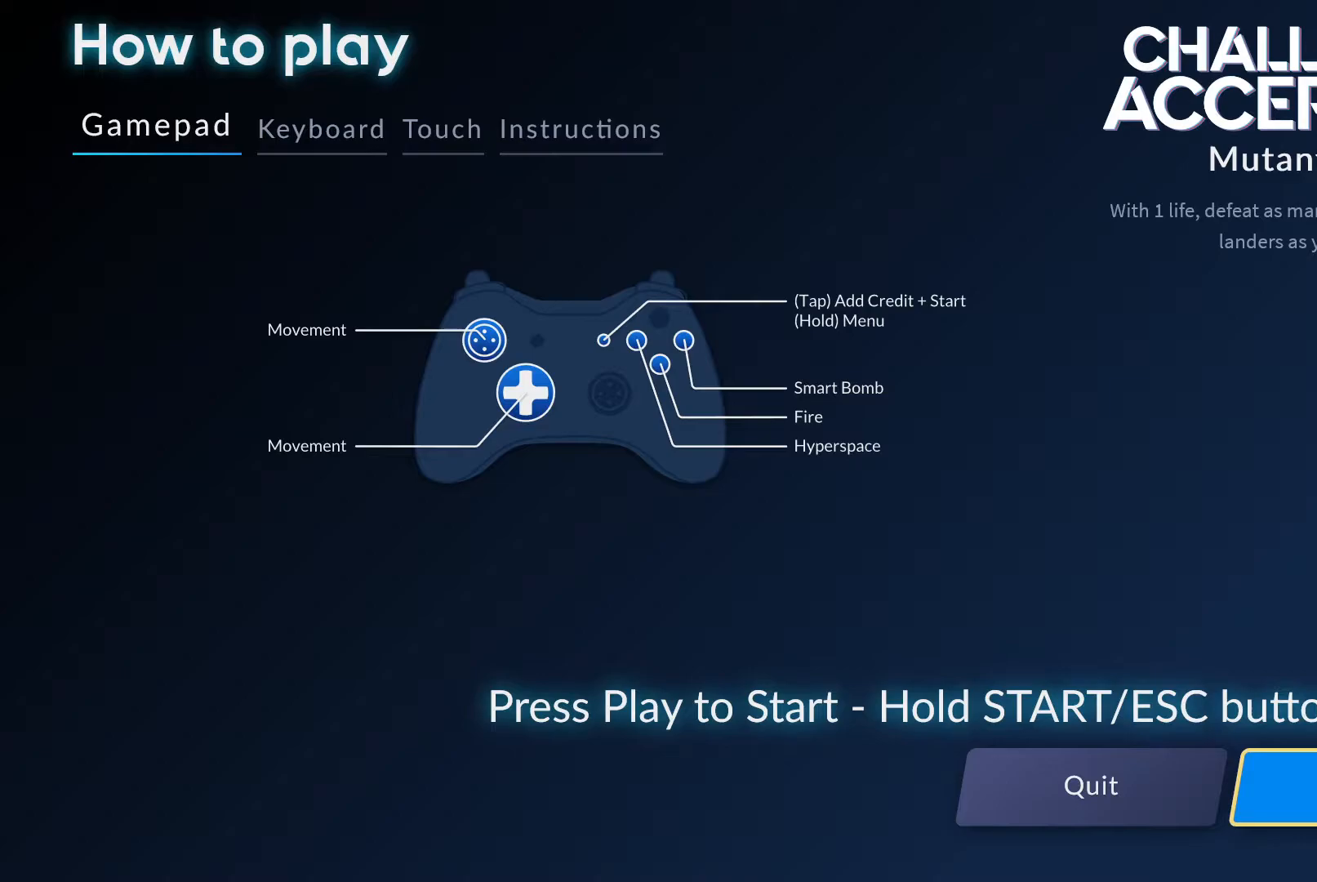
{"buttons": [], "events": []}
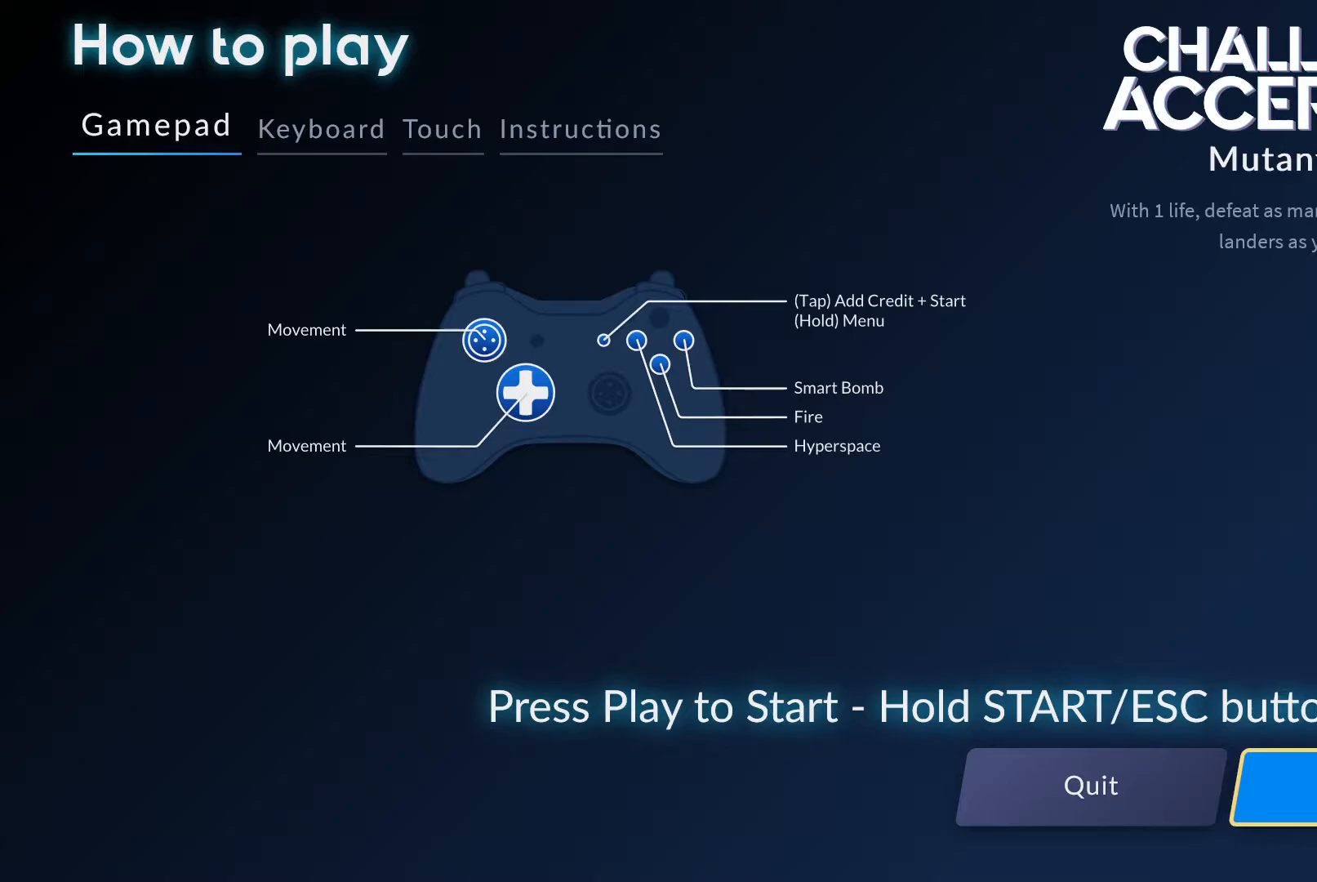
{"buttons": [], "events": []}
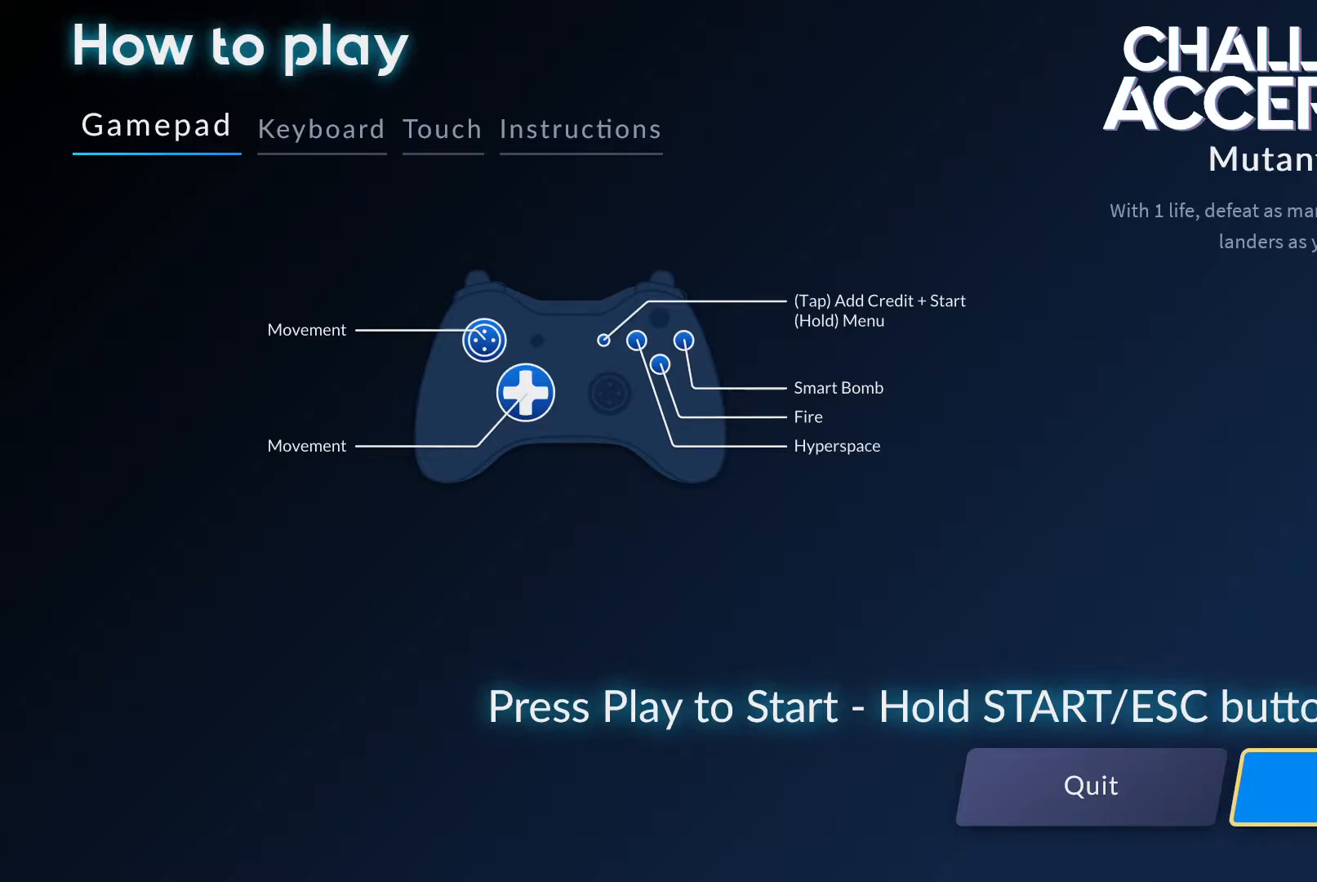
{"buttons": [], "events": [[400, "A", "down"], [467, "A", "up"]]}
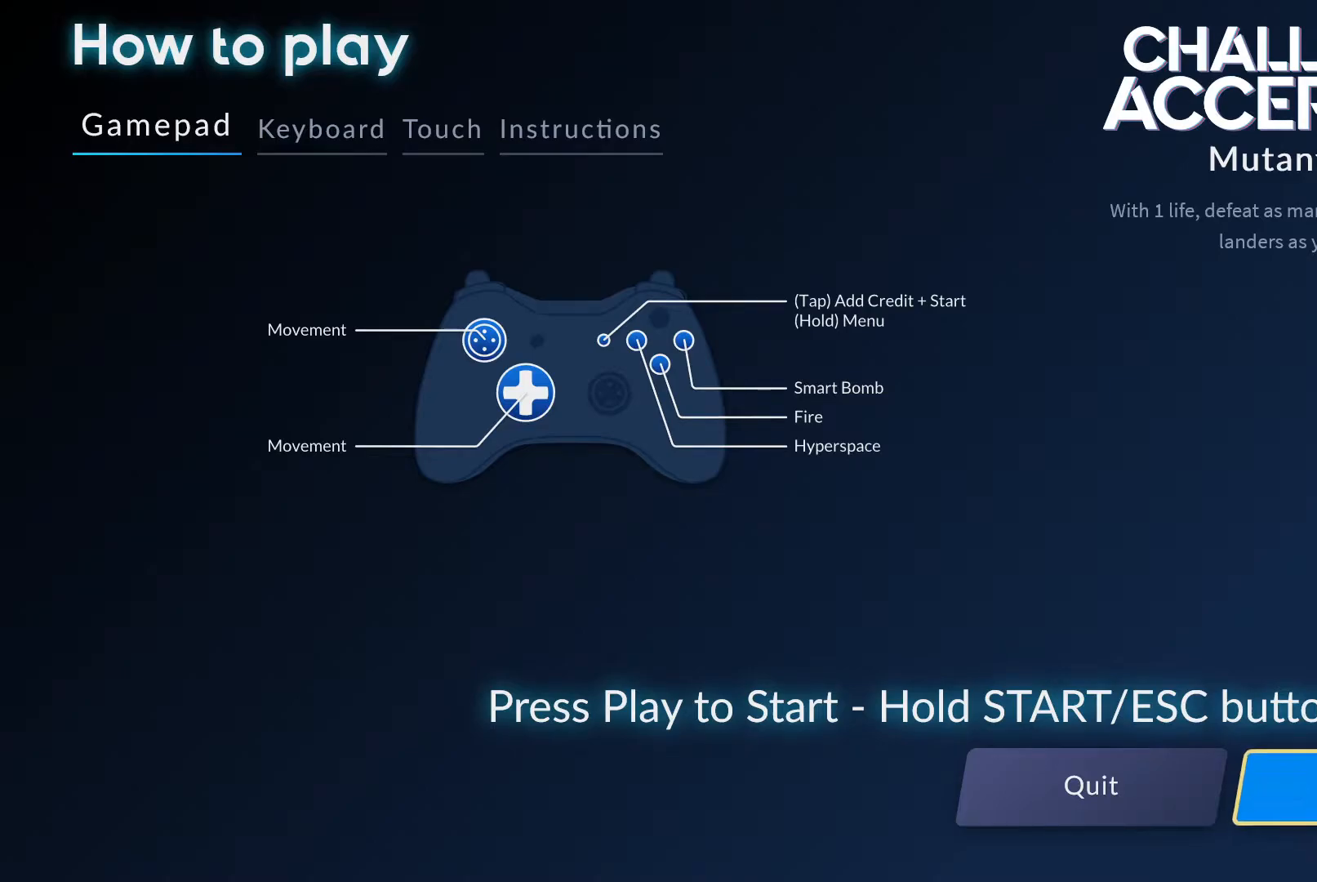
{"buttons": [], "events": []}
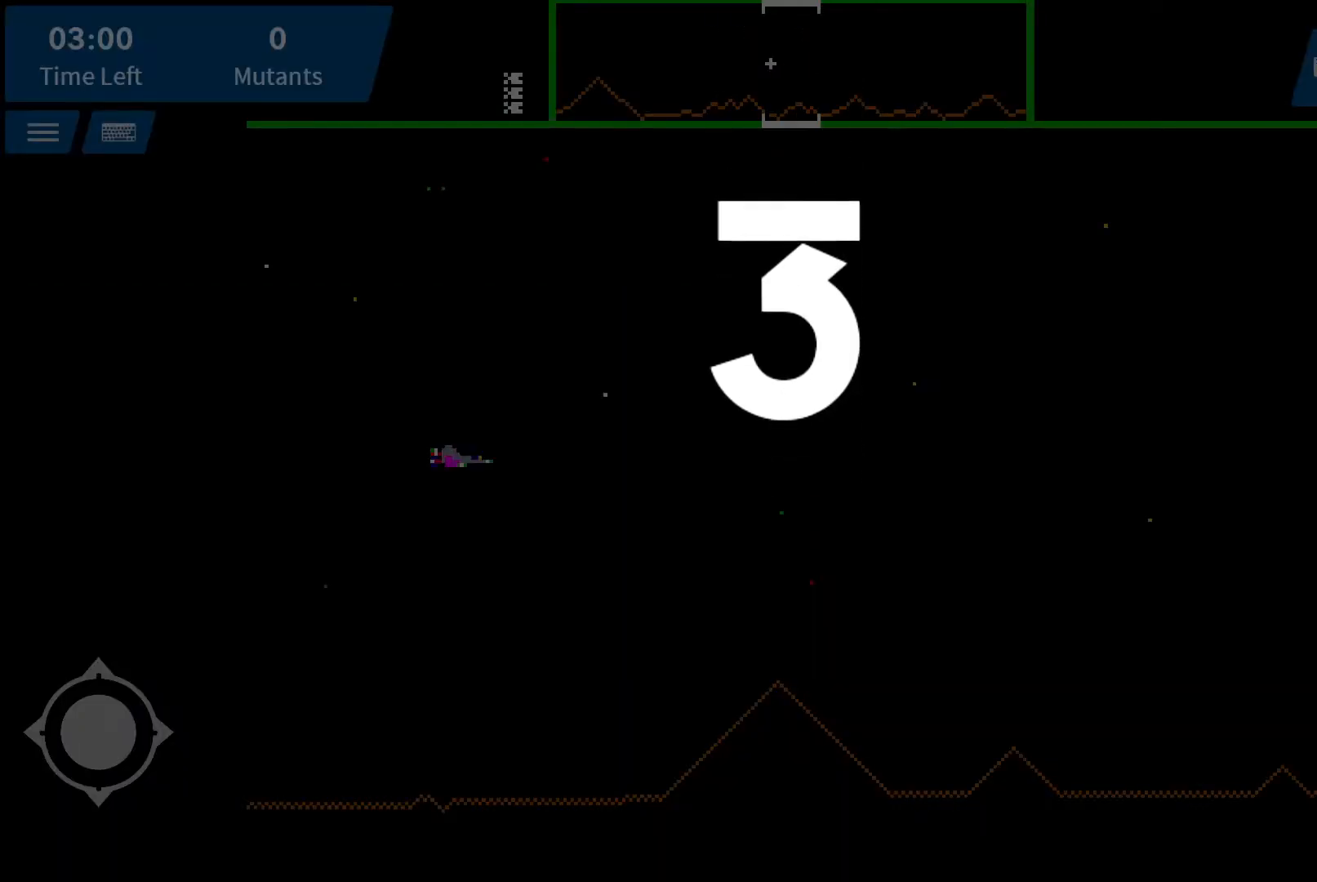
{"buttons": [], "events": []}
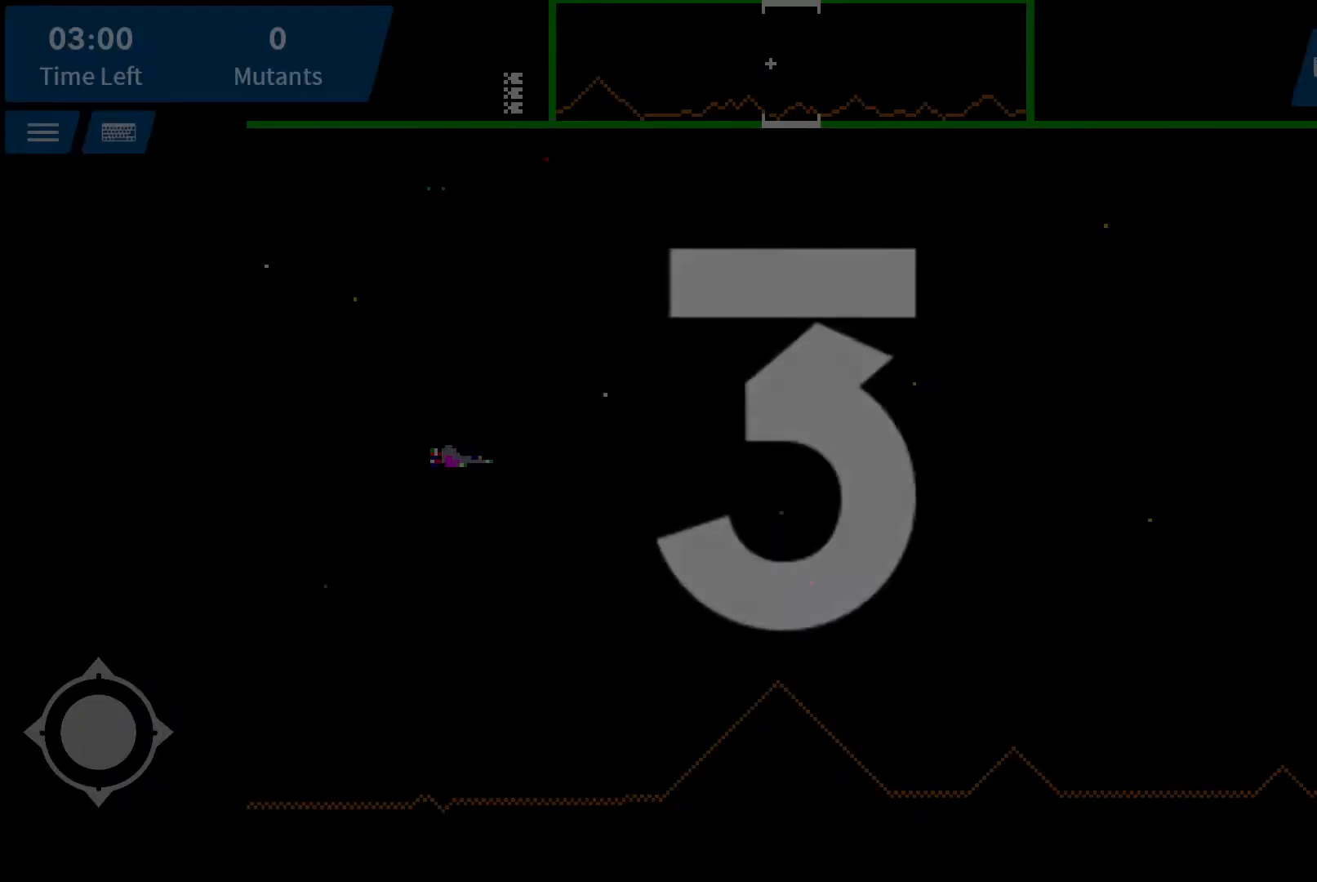
{"buttons": [], "events": []}
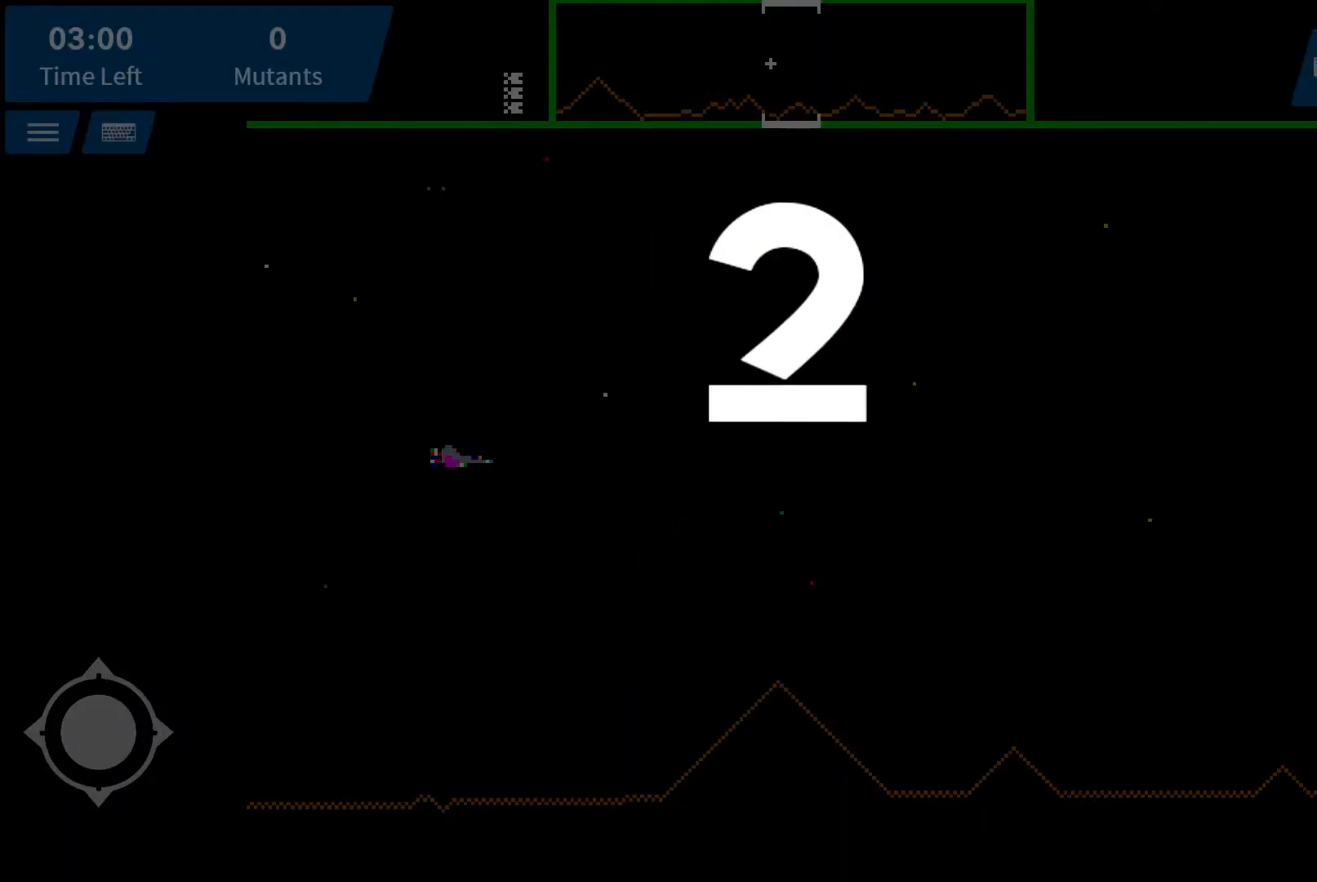
{"buttons": [], "events": []}
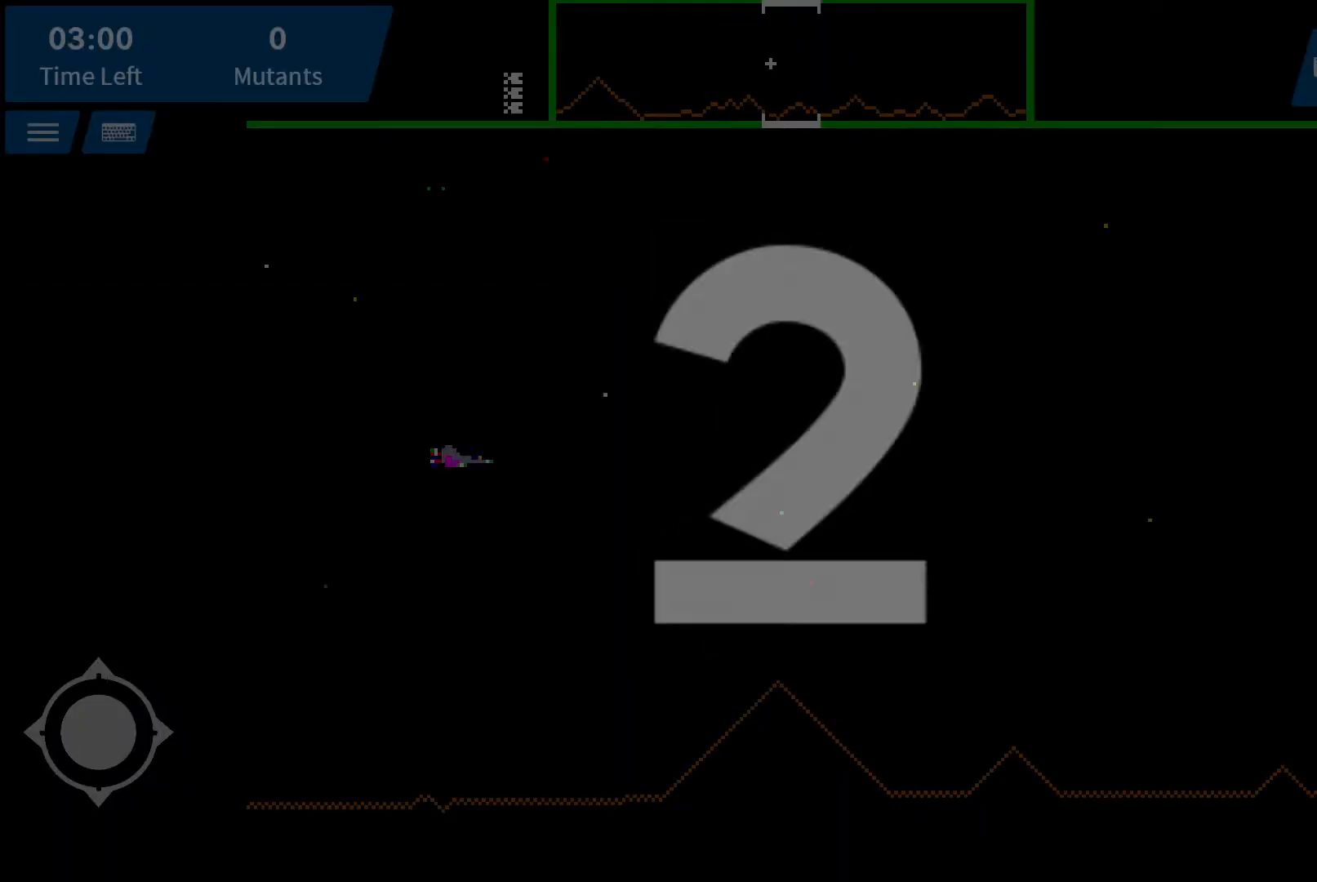
{"buttons": [], "events": []}
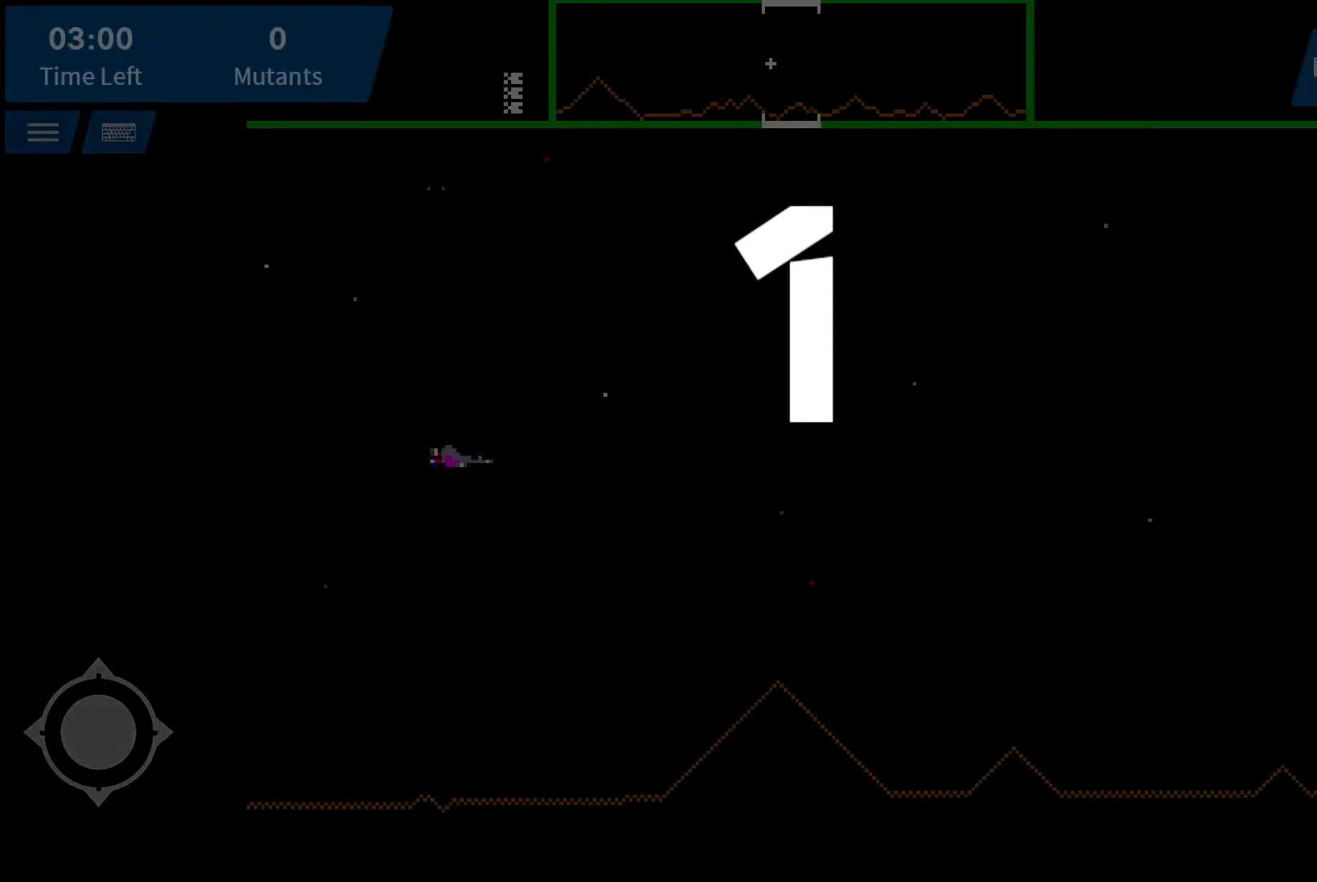
{"buttons": [], "events": []}
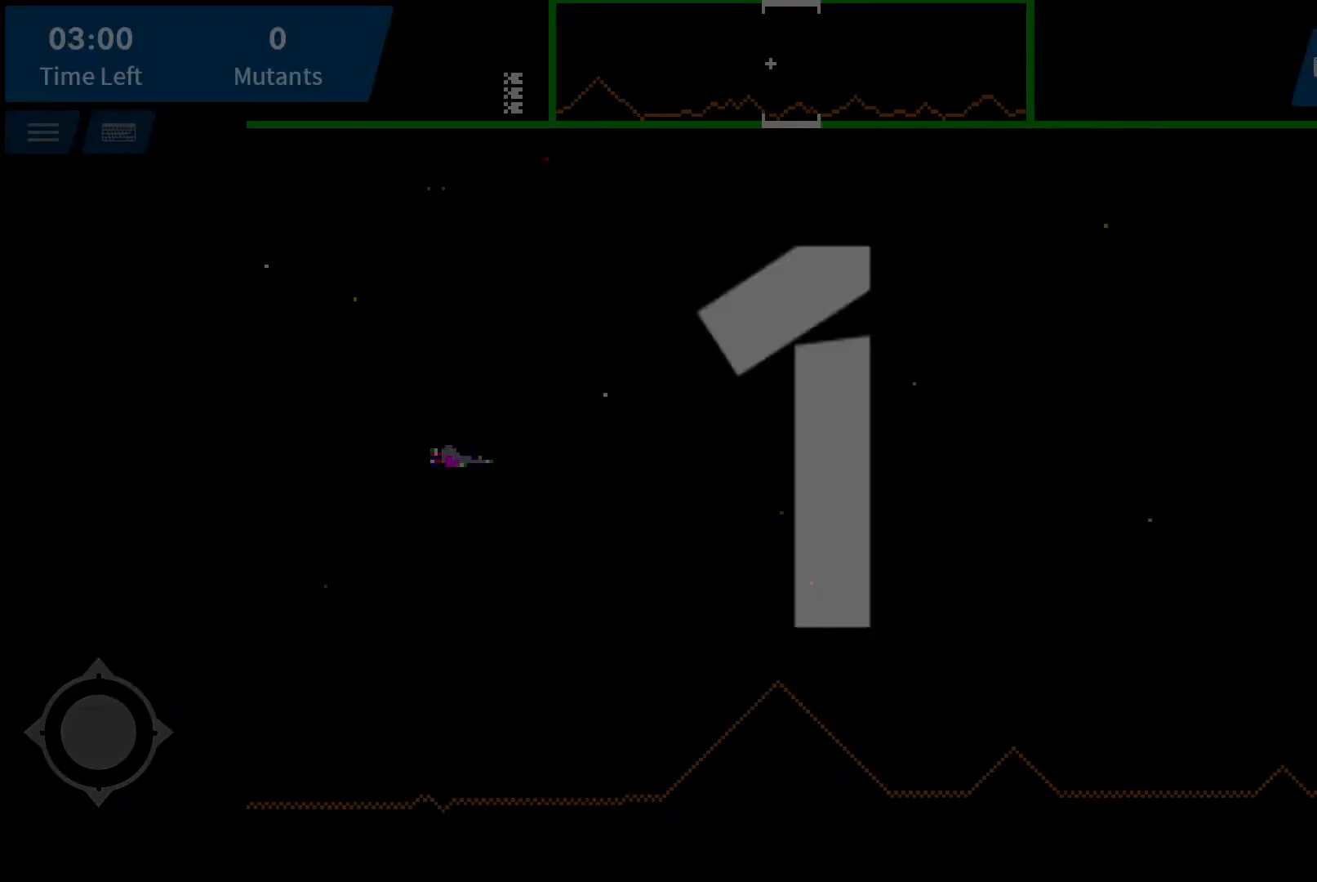
{"buttons": [], "events": []}
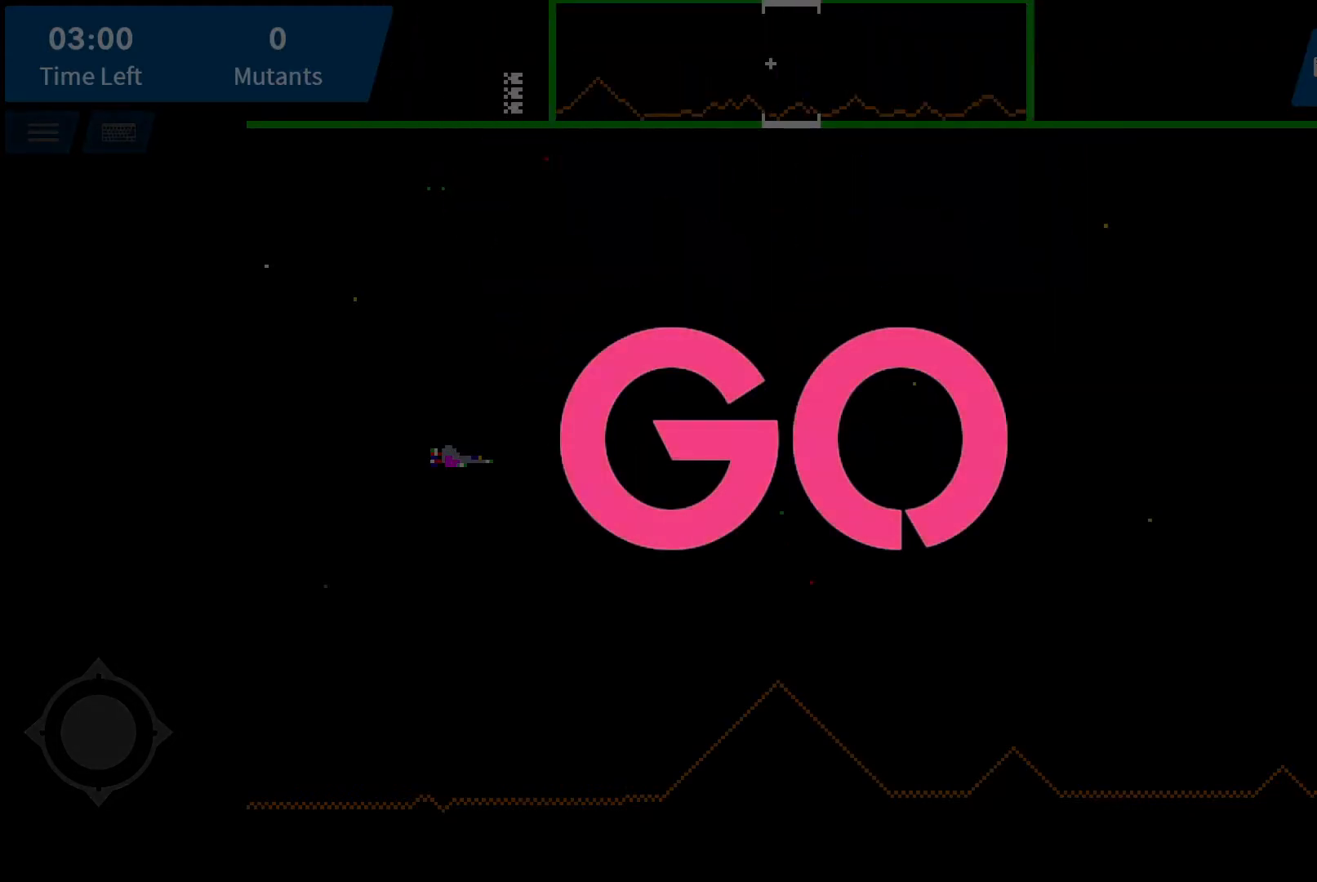
{"buttons": ["DPAD_DOWN", "DPAD_RIGHT"], "events": [[33, "DPAD_DOWN", "down"], [83, "DPAD_RIGHT", "down"]]}
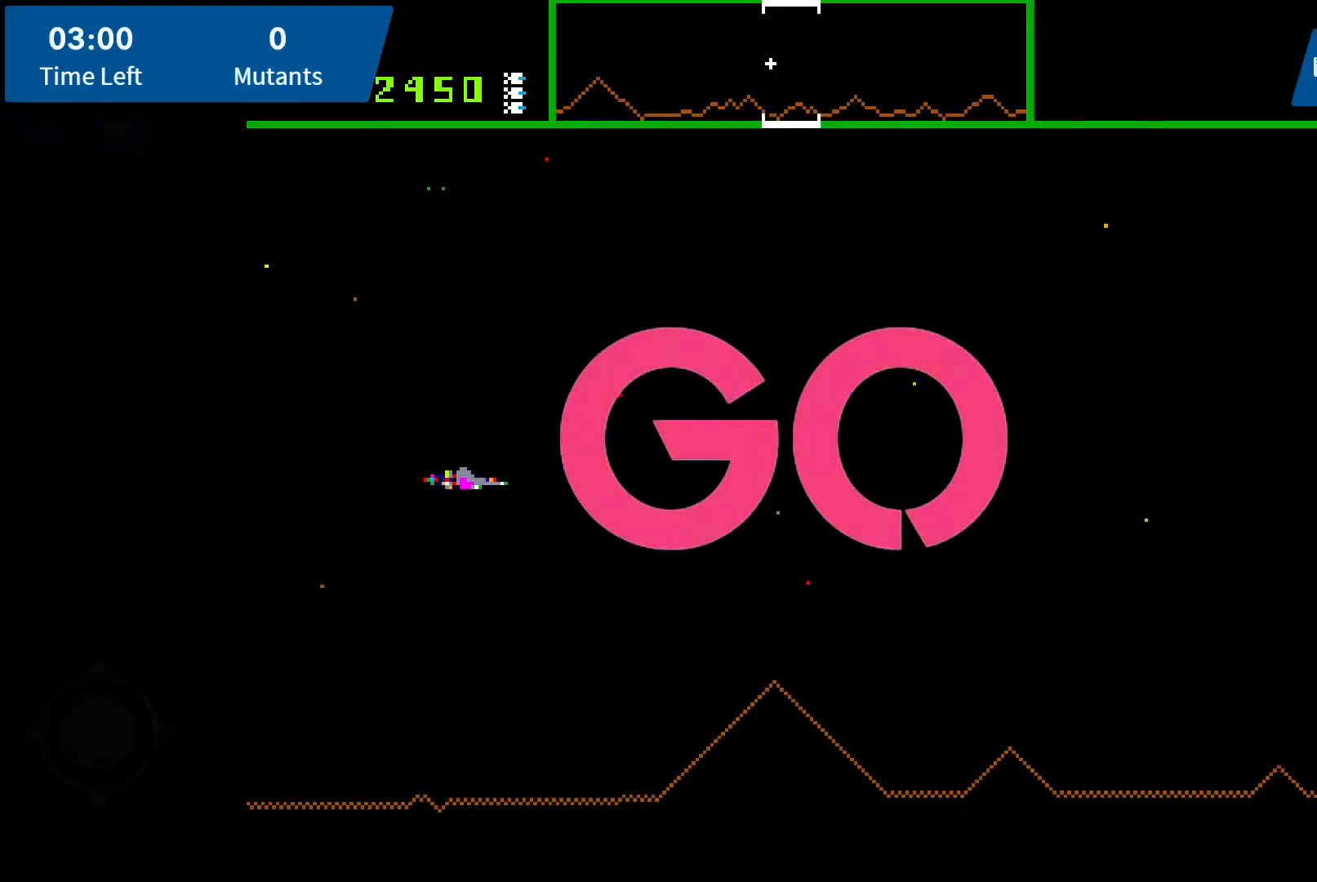
{"buttons": ["DPAD_DOWN", "DPAD_LEFT"], "events": [[183, "DPAD_RIGHT", "up"], [267, "DPAD_LEFT", "down"]]}
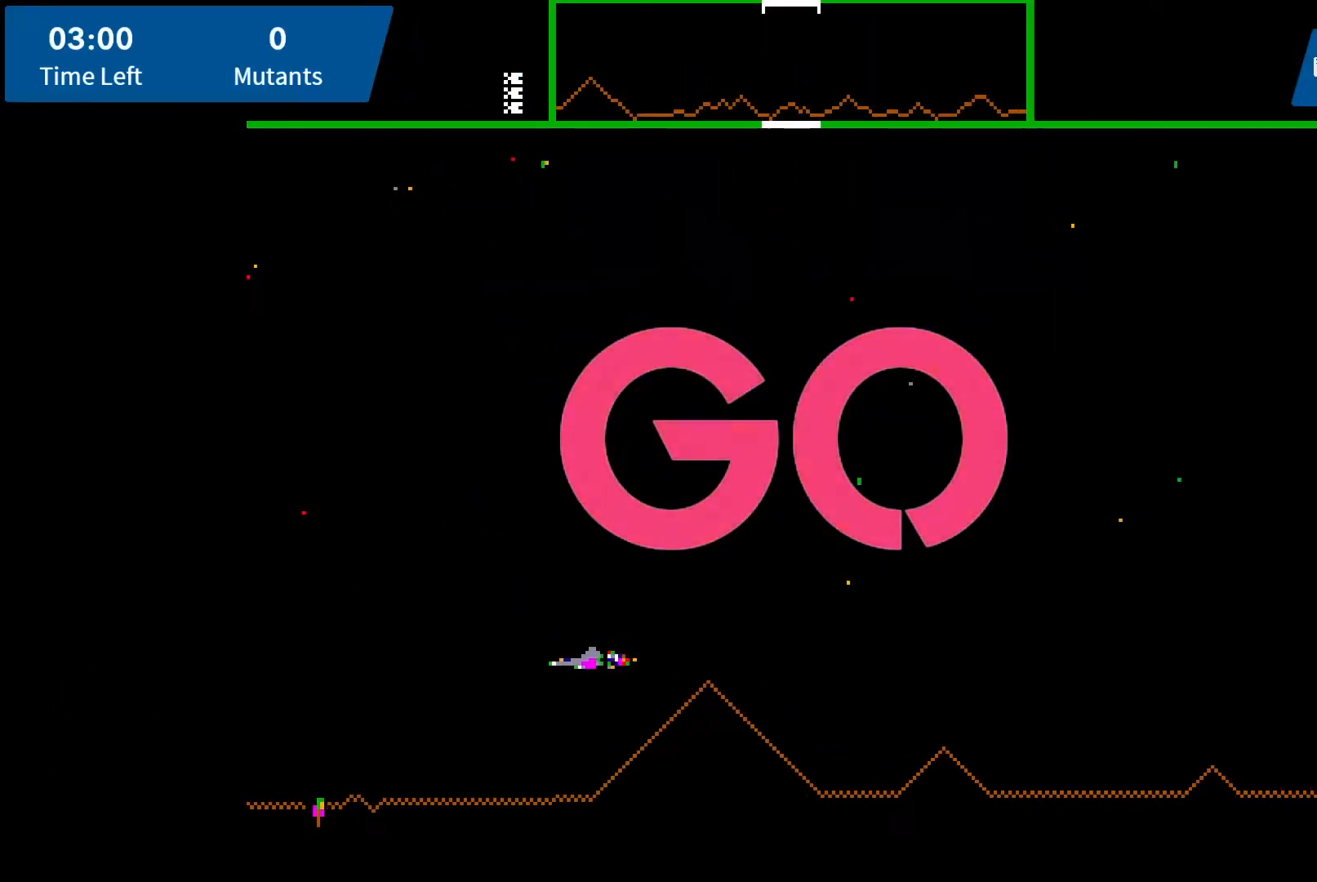
{"buttons": ["A", "DPAD_UP", "DPAD_LEFT"], "events": [[283, "A", "down"], [333, "DPAD_DOWN", "up"], [367, "A", "up"], [367, "DPAD_UP", "down"], [417, "A", "down"]]}
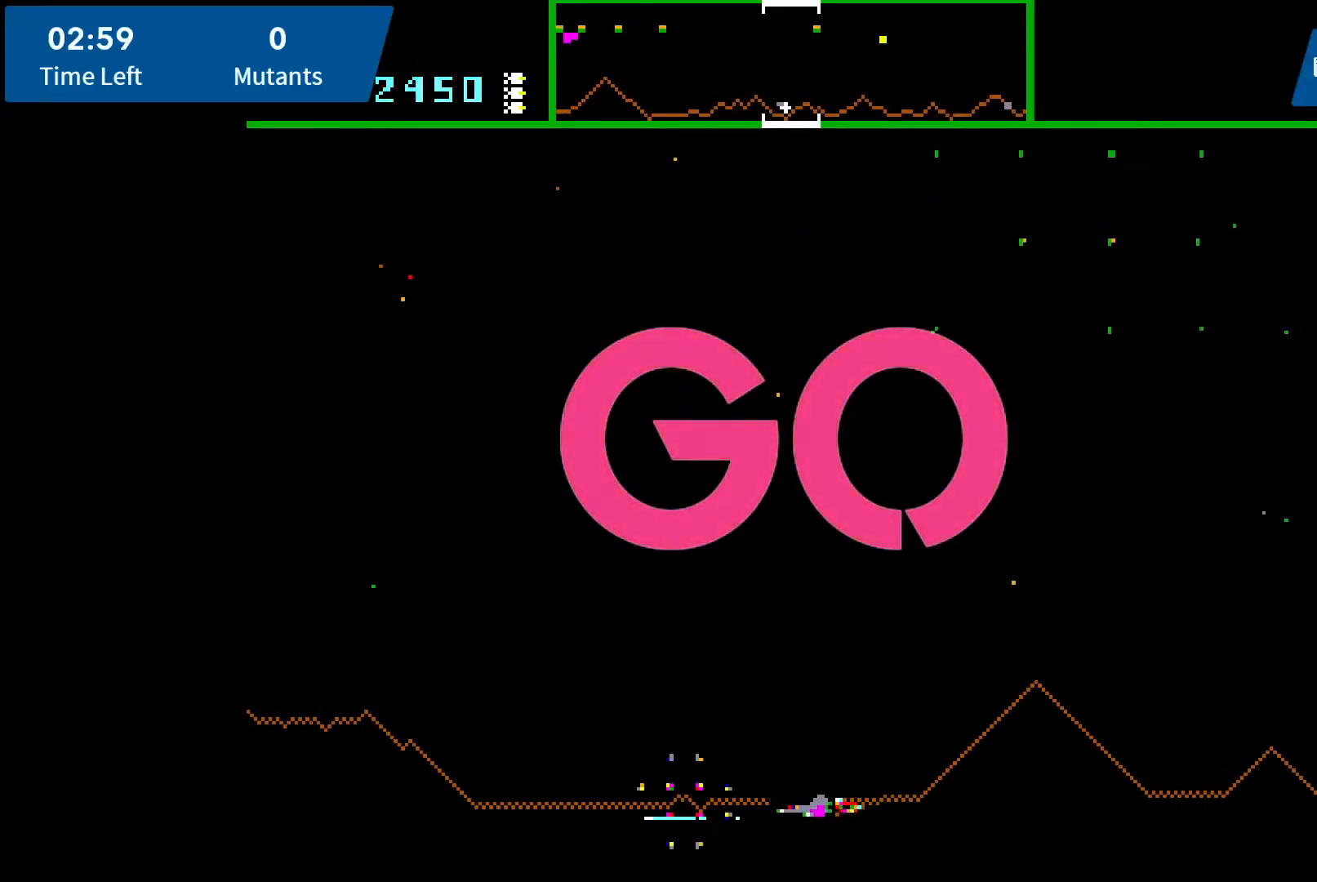
{"buttons": ["DPAD_UP", "DPAD_LEFT"], "events": [[17, "A", "up"], [83, "A", "down"], [167, "A", "up"], [233, "A", "down"], [333, "A", "up"], [433, "A", "down"], [483, "A", "up"]]}
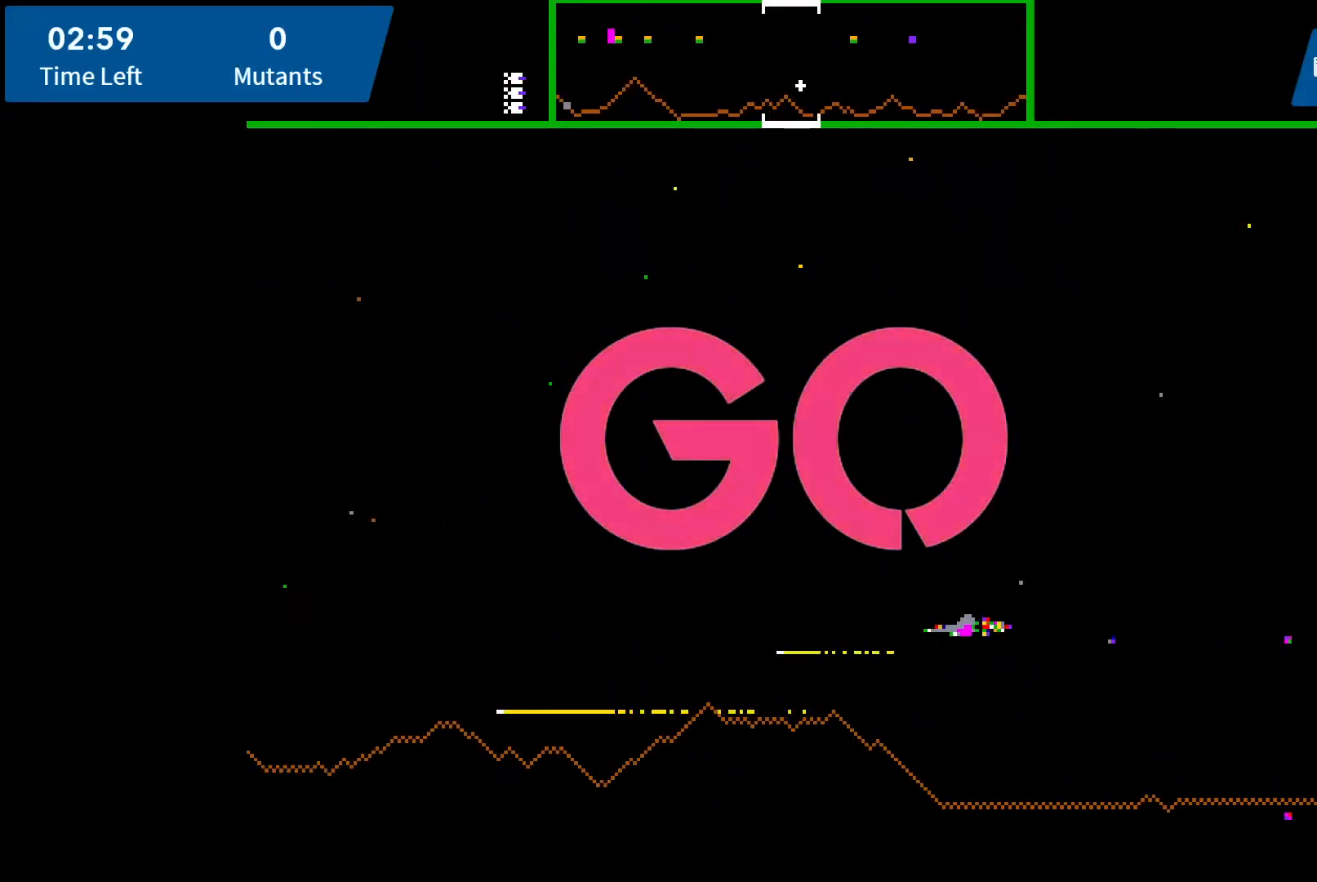
{"buttons": ["DPAD_UP", "DPAD_LEFT"], "events": [[117, "A", "down"], [150, "A", "up"], [267, "A", "down"], [317, "A", "up"], [417, "A", "down"], [500, "A", "up"]]}
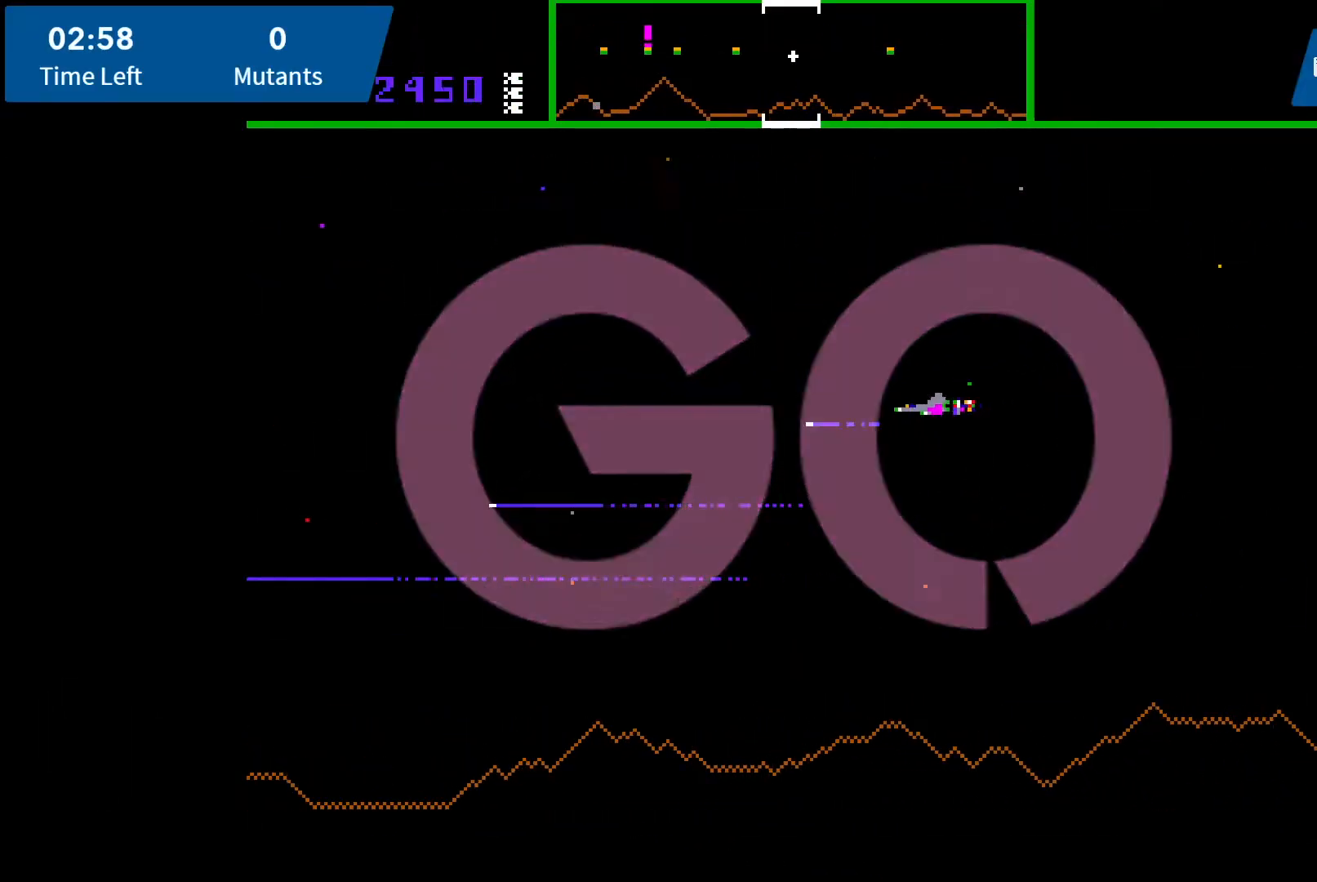
{"buttons": ["DPAD_DOWN", "DPAD_LEFT"], "events": [[83, "A", "down"], [150, "A", "up"], [267, "A", "down"], [317, "A", "up"], [417, "A", "down"], [433, "DPAD_UP", "up"], [483, "DPAD_DOWN", "down"], [500, "A", "up"]]}
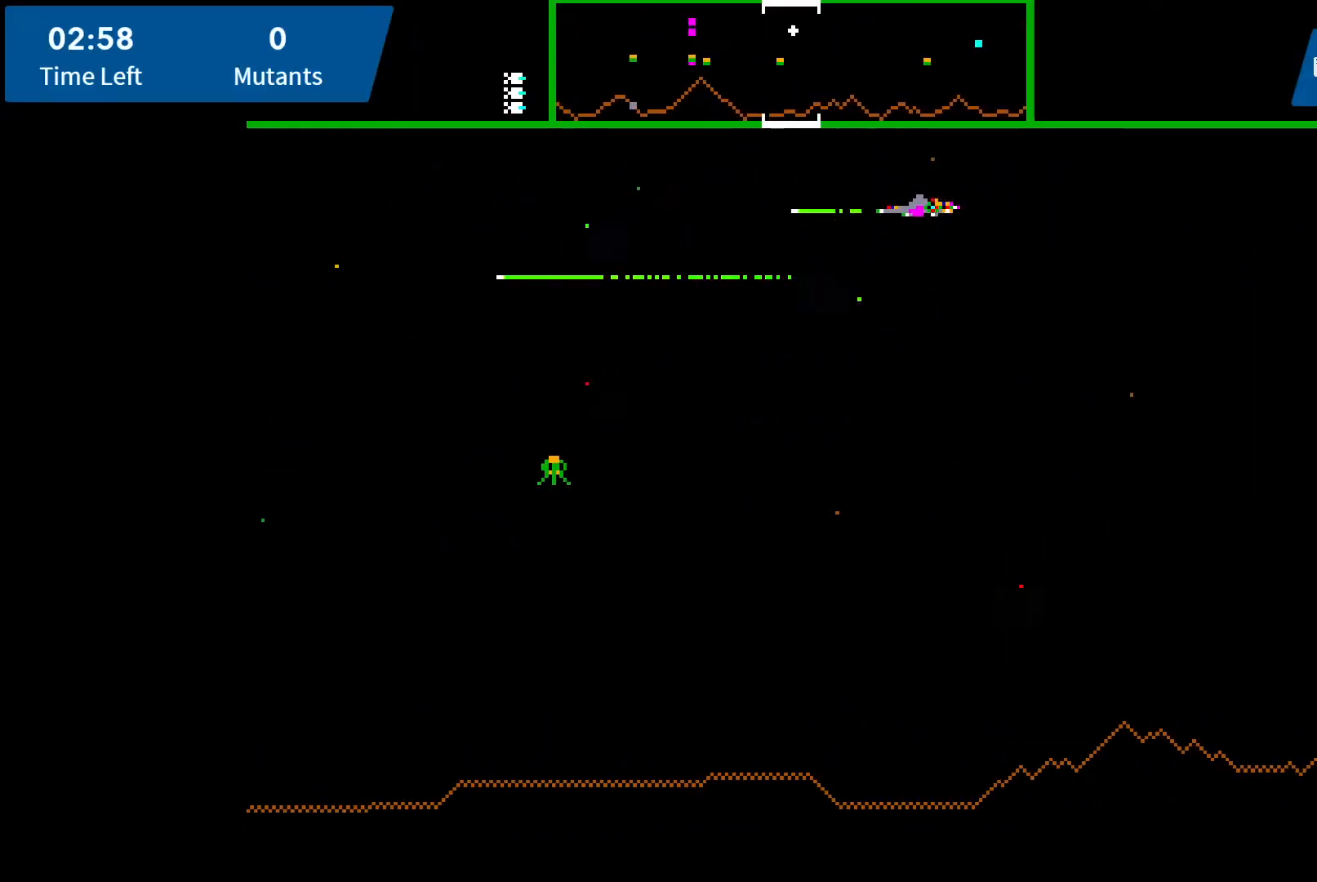
{"buttons": ["DPAD_UP", "DPAD_LEFT"], "events": [[67, "A", "down"], [133, "A", "up"], [217, "A", "down"], [283, "A", "up"], [300, "DPAD_DOWN", "up"], [333, "DPAD_UP", "down"], [383, "A", "down"], [450, "A", "up"]]}
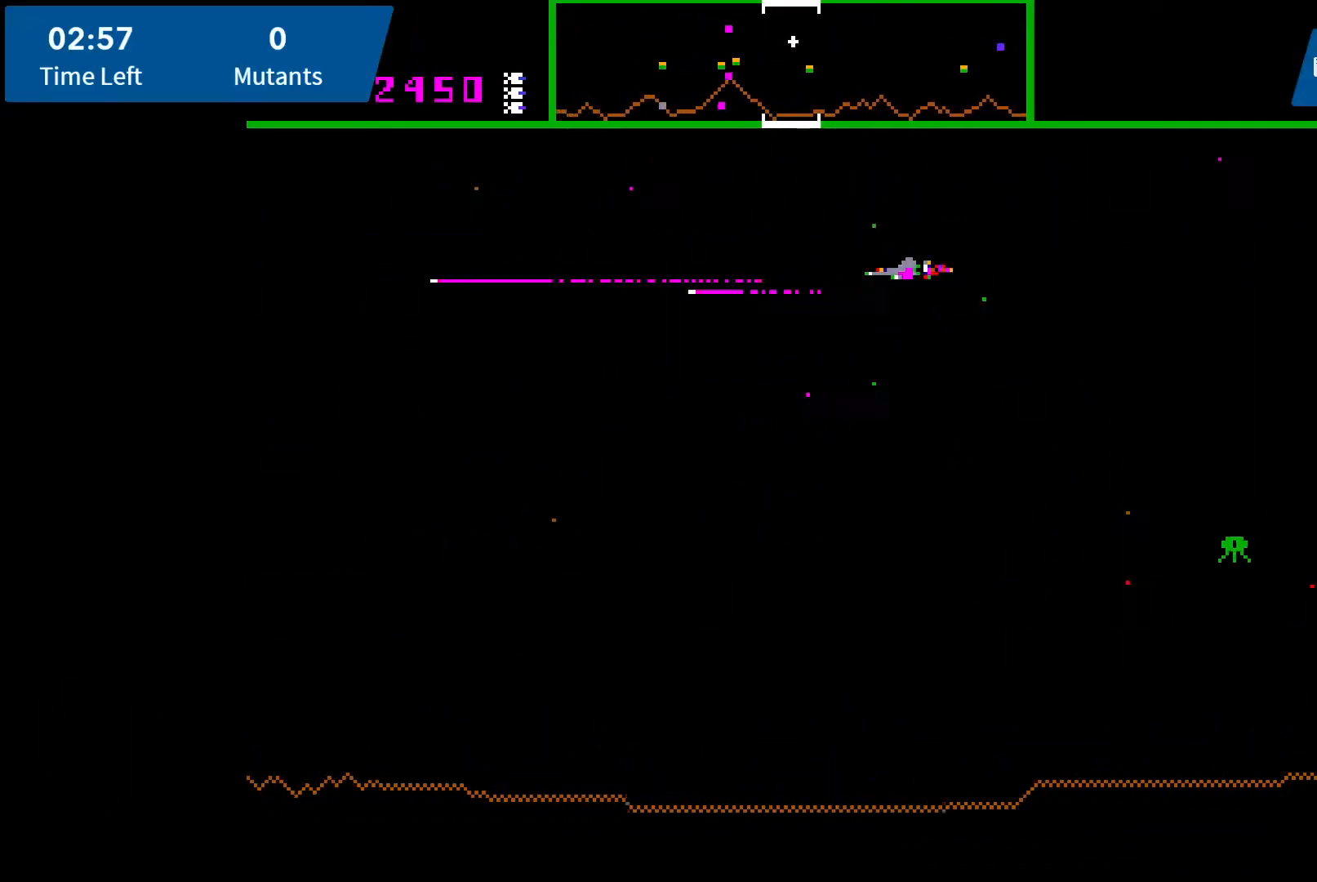
{"buttons": ["A", "DPAD_DOWN", "DPAD_LEFT"], "events": [[33, "A", "down"], [100, "A", "up"], [183, "DPAD_UP", "up"], [217, "A", "down"], [217, "DPAD_DOWN", "down"], [283, "A", "up"], [350, "A", "down"], [433, "A", "up"], [500, "A", "down"]]}
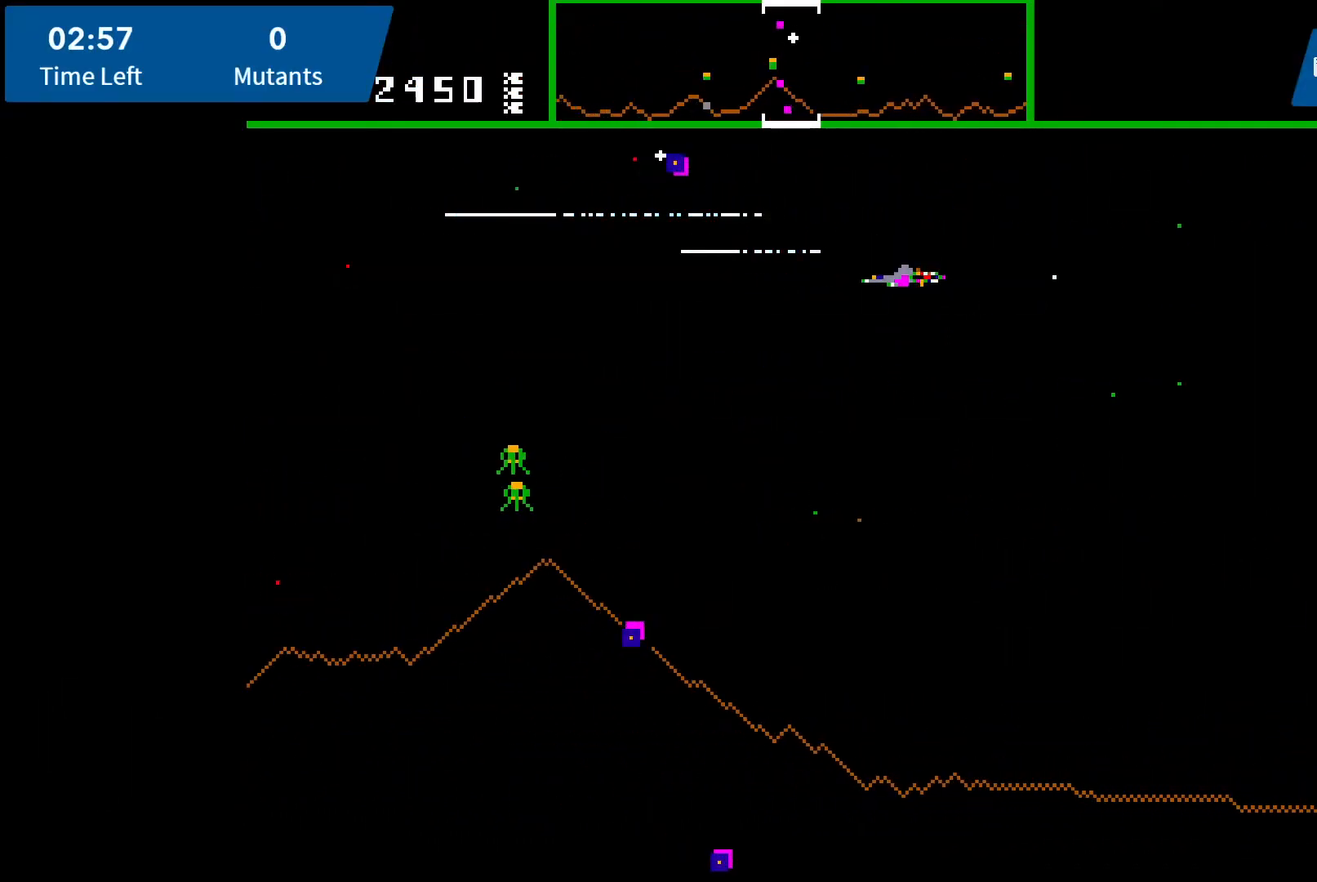
{"buttons": ["DPAD_LEFT"], "events": [[100, "A", "up"], [117, "DPAD_DOWN", "up"]]}
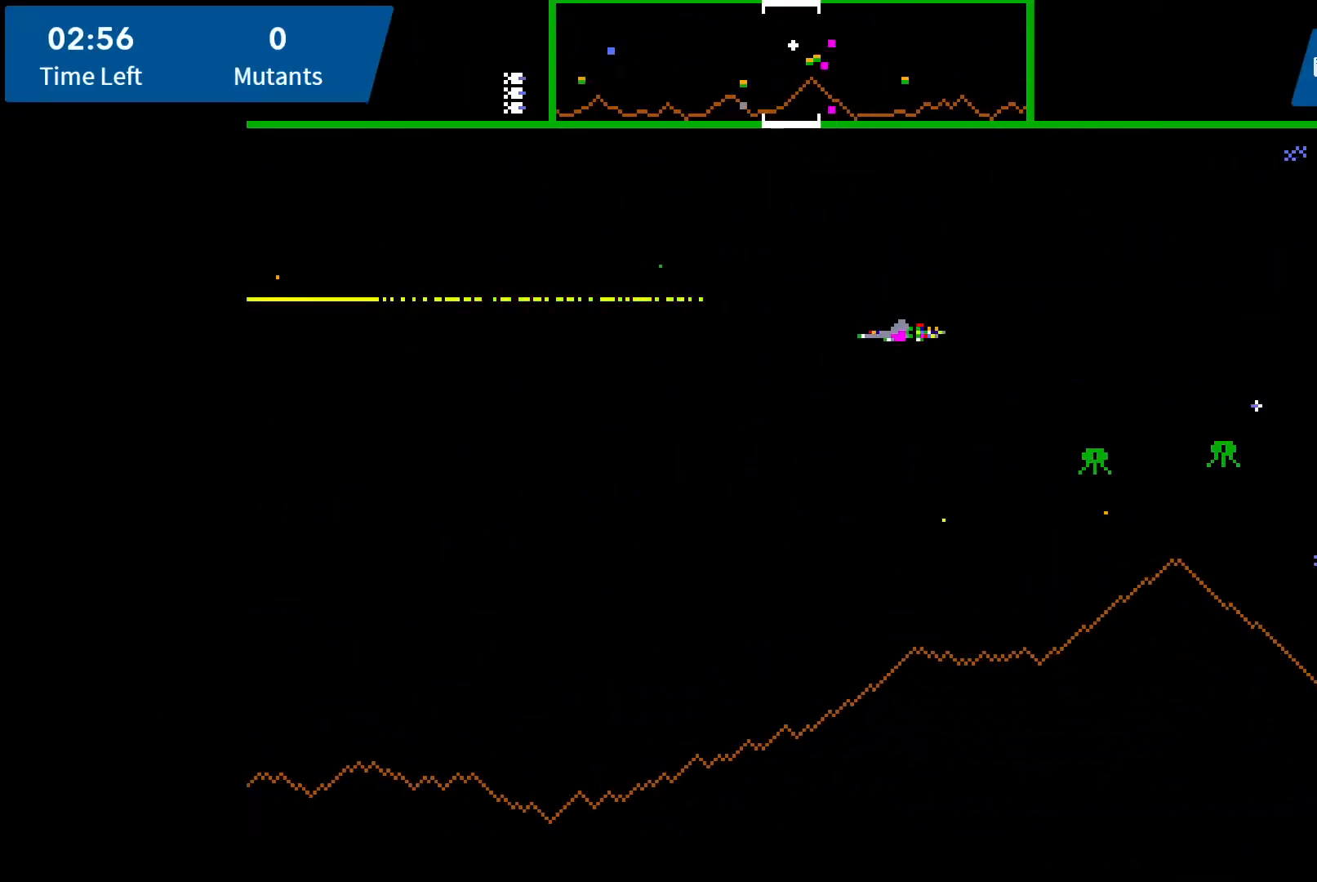
{"buttons": ["DPAD_DOWN", "DPAD_RIGHT"], "events": [[400, "DPAD_DOWN", "down"], [417, "DPAD_LEFT", "up"], [450, "DPAD_RIGHT", "down"]]}
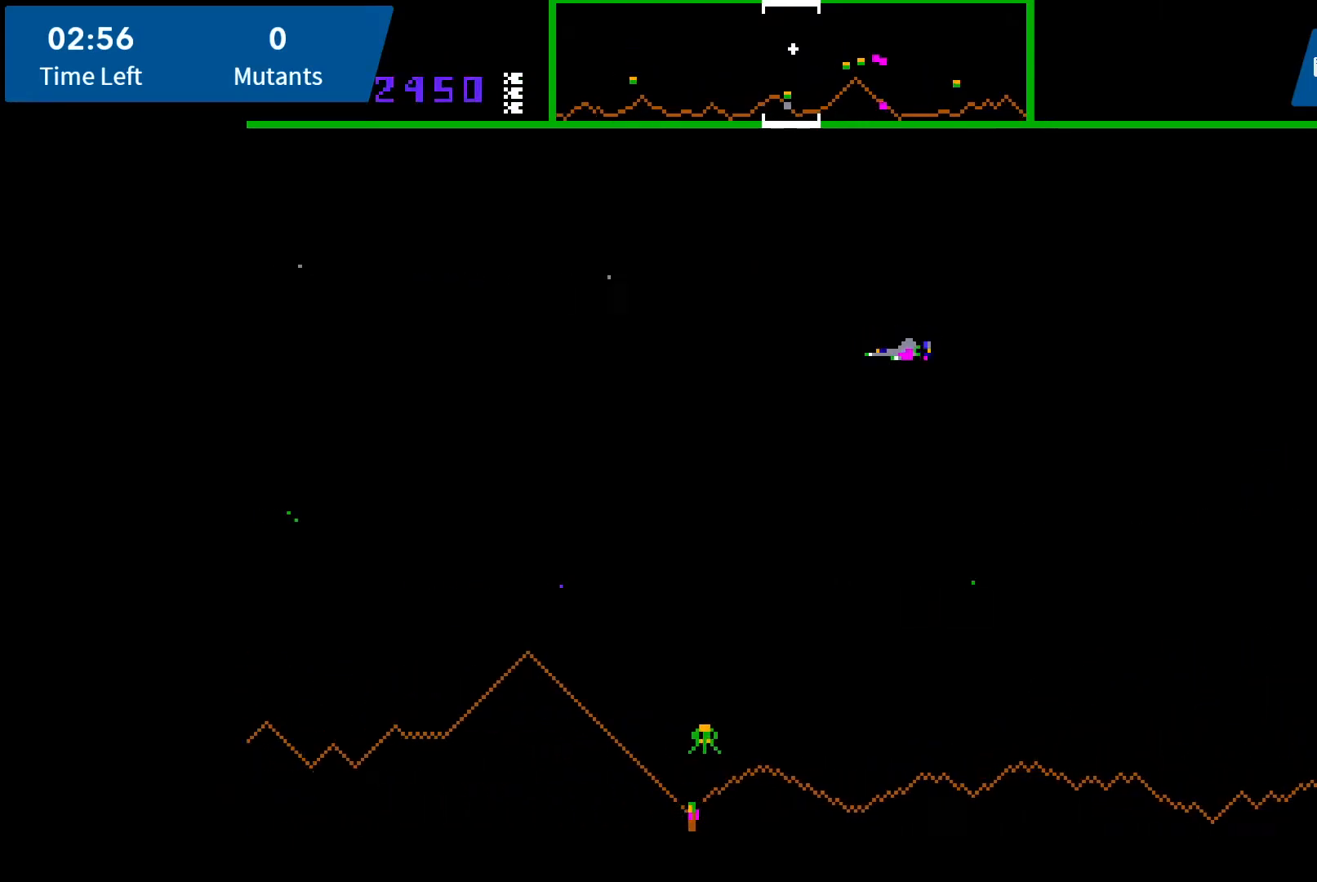
{"buttons": ["DPAD_DOWN", "DPAD_RIGHT"], "events": []}
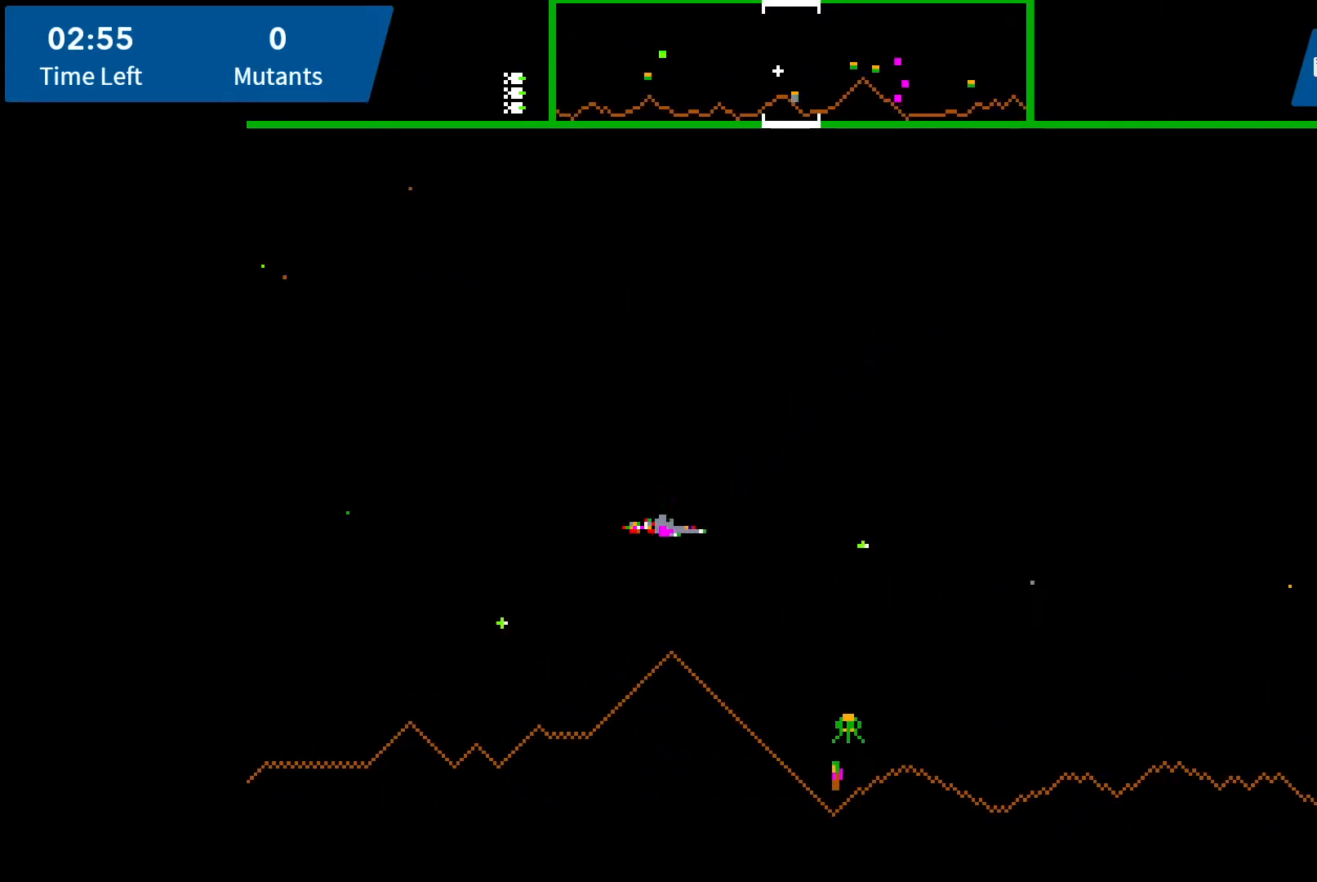
{"buttons": [], "events": [[250, "DPAD_DOWN", "up"], [250, "DPAD_RIGHT", "up"], [300, "A", "down"], [367, "A", "up"], [433, "A", "down"], [500, "A", "up"]]}
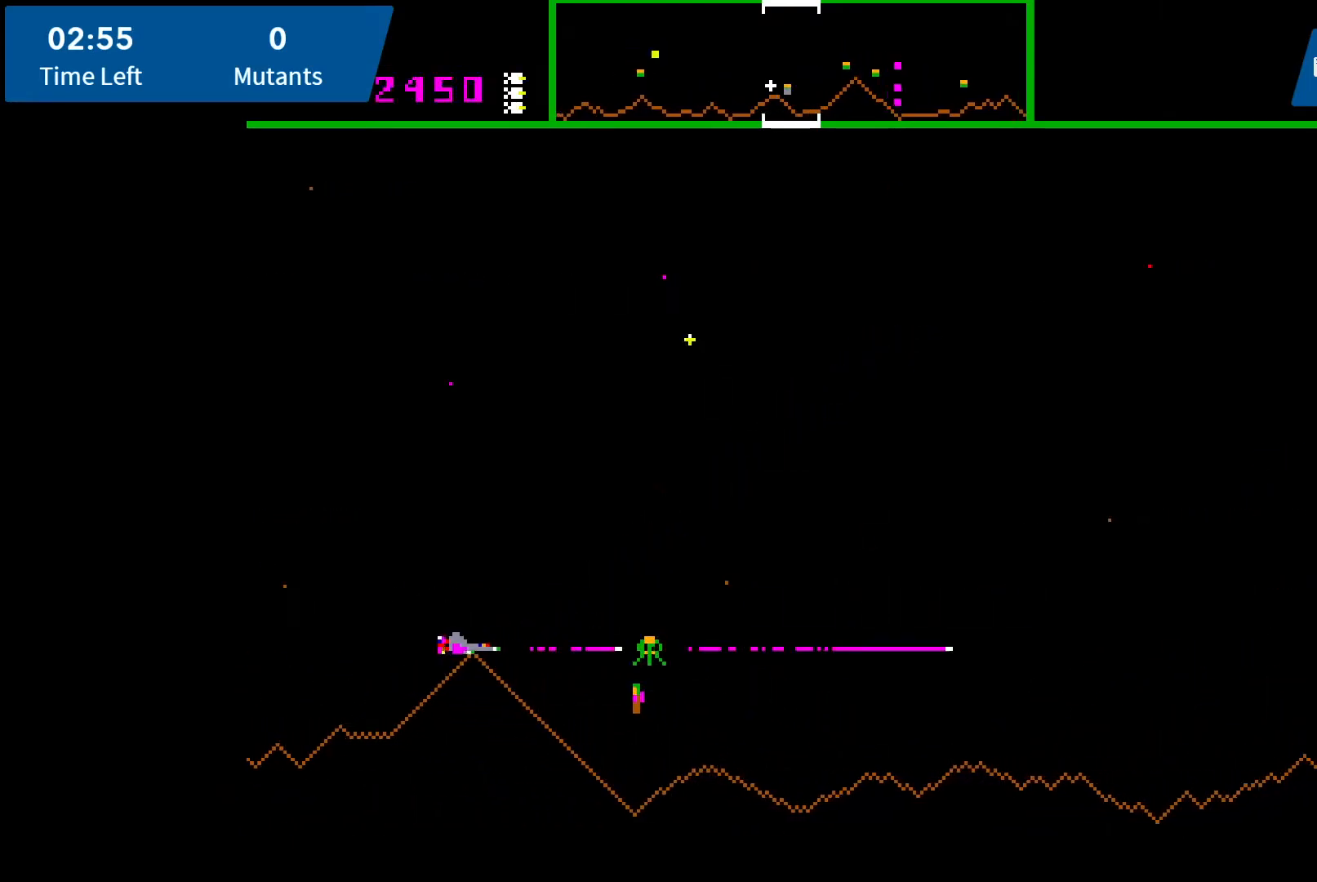
{"buttons": ["DPAD_RIGHT"], "events": [[83, "A", "down"], [133, "DPAD_RIGHT", "down"], [150, "A", "up"], [233, "DPAD_DOWN", "down"], [500, "DPAD_DOWN", "up"]]}
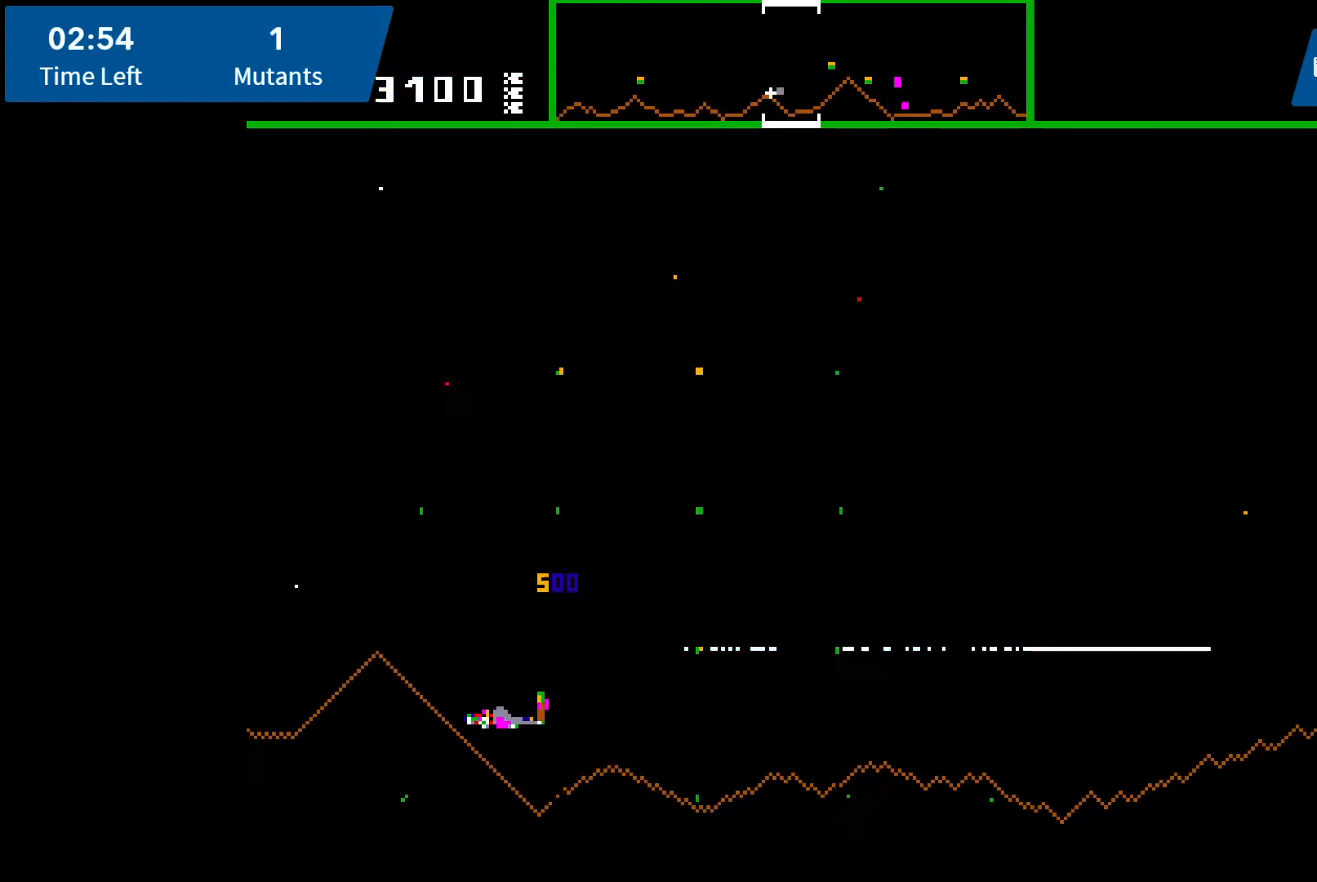
{"buttons": [], "events": [[33, "DPAD_UP", "down"], [67, "DPAD_RIGHT", "up"], [217, "A", "down"], [300, "A", "up"], [367, "A", "down"], [450, "A", "up"], [500, "DPAD_UP", "up"]]}
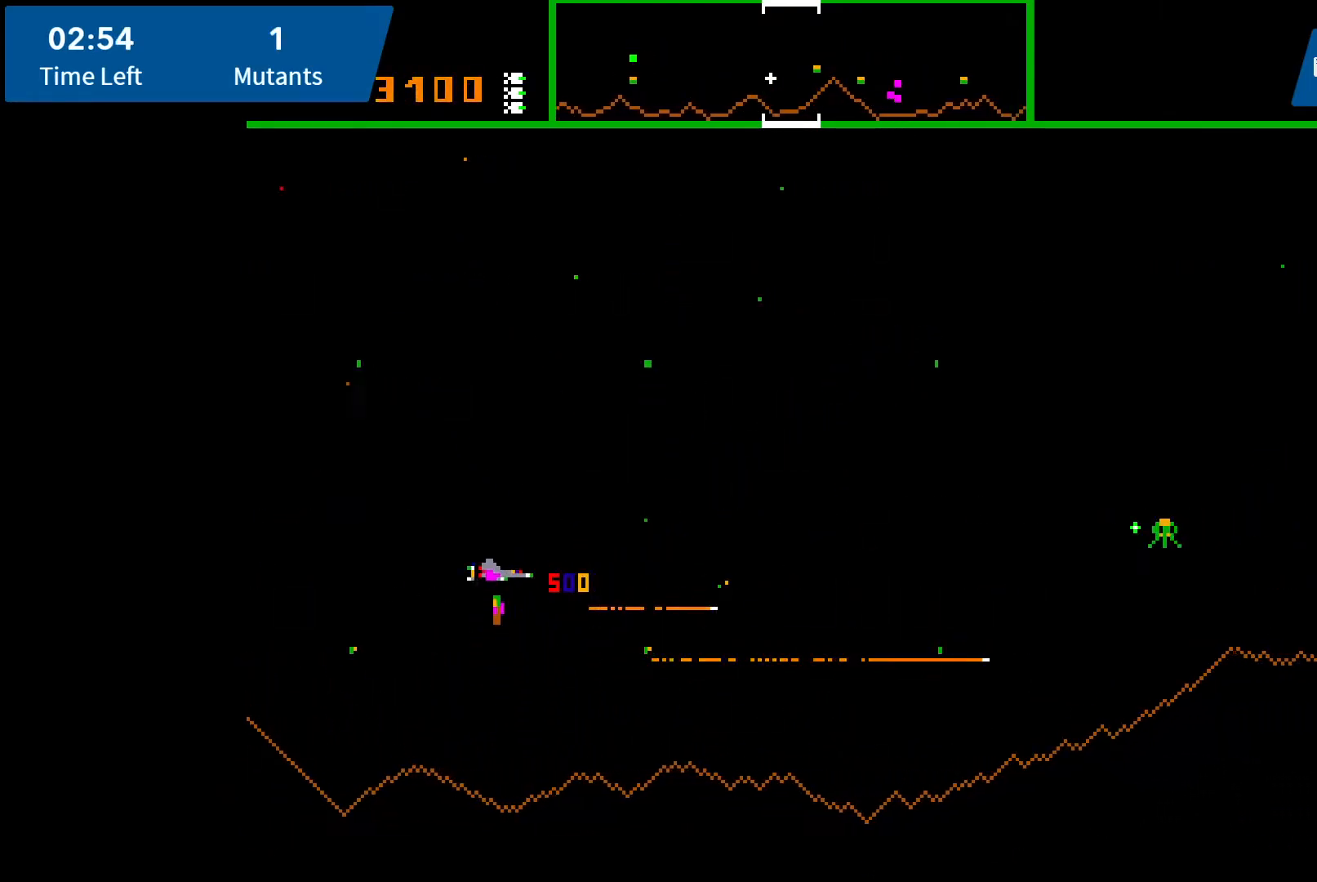
{"buttons": ["A", "DPAD_UP"], "events": [[50, "A", "down"], [100, "A", "up"], [150, "DPAD_UP", "down"], [183, "A", "down"], [250, "DPAD_UP", "up"], [267, "A", "up"], [333, "A", "down"], [400, "A", "up"], [417, "DPAD_UP", "down"], [467, "A", "down"]]}
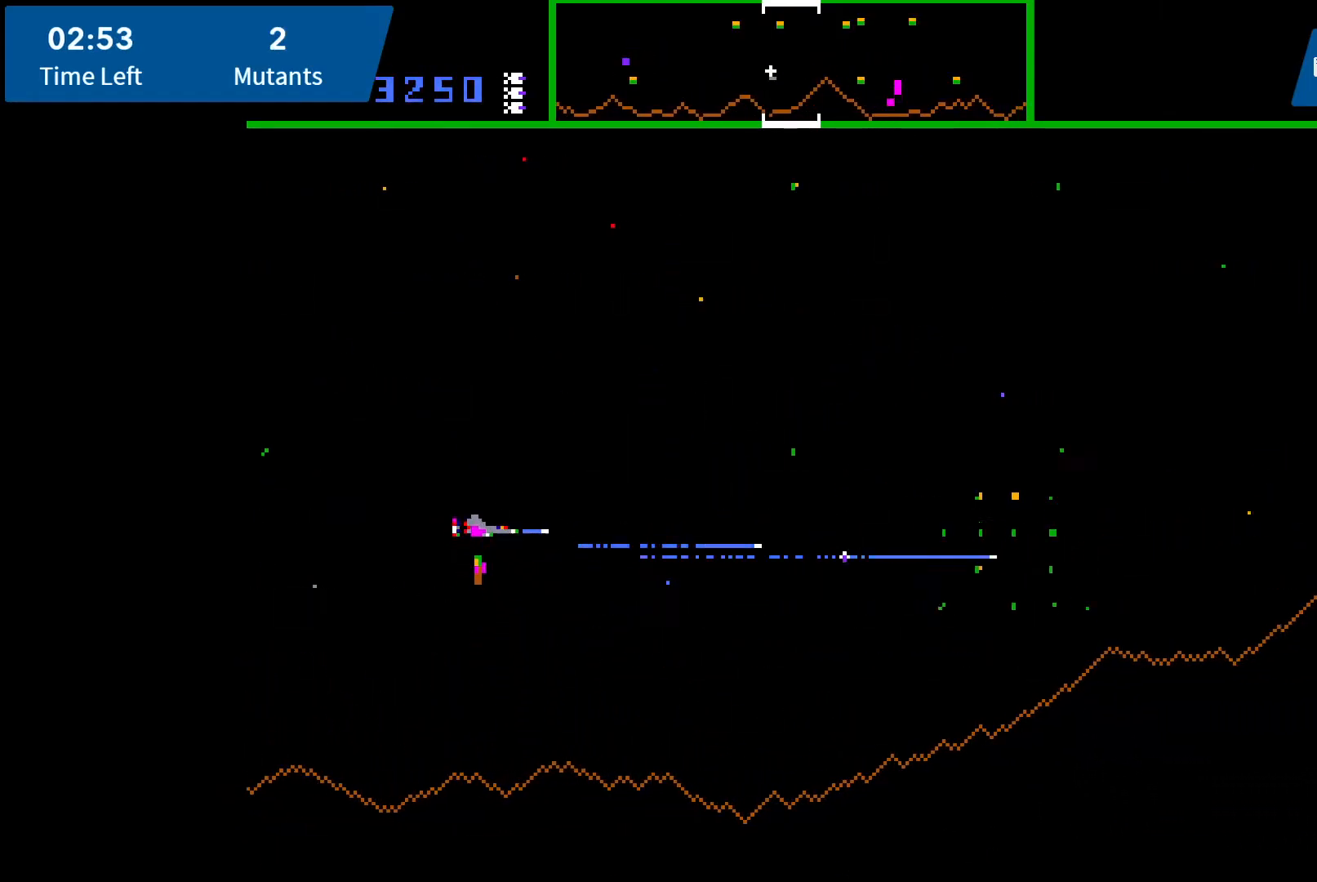
{"buttons": ["A", "DPAD_UP", "DPAD_RIGHT"], "events": [[50, "A", "up"], [100, "A", "down"], [183, "A", "up"], [267, "A", "down"], [383, "A", "up"], [417, "DPAD_RIGHT", "down"], [450, "A", "down"]]}
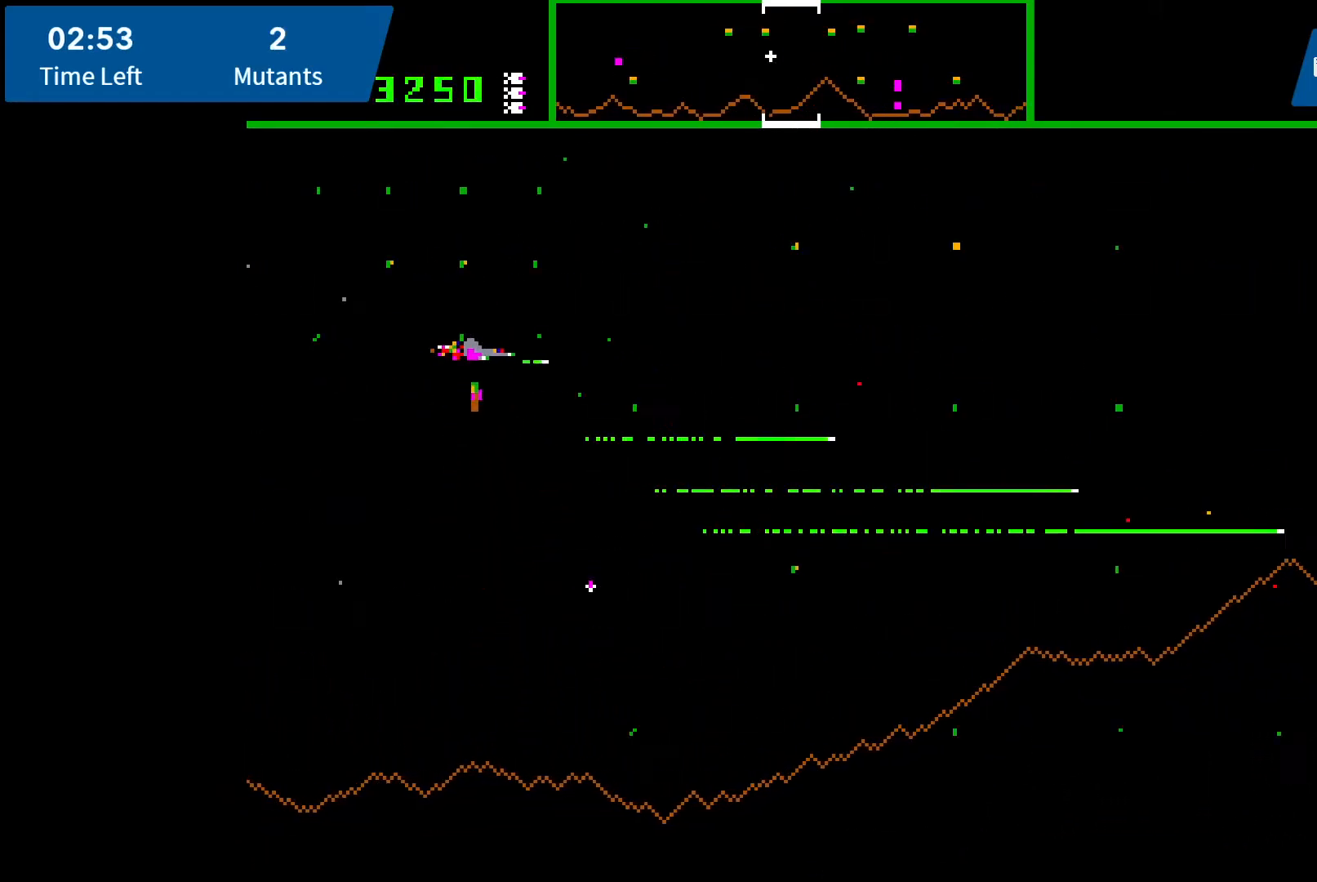
{"buttons": [], "events": [[17, "A", "up"], [33, "DPAD_RIGHT", "up"], [117, "A", "down"], [167, "DPAD_UP", "up"], [200, "A", "up"], [267, "A", "down"], [333, "A", "up"], [417, "A", "down"], [500, "A", "up"]]}
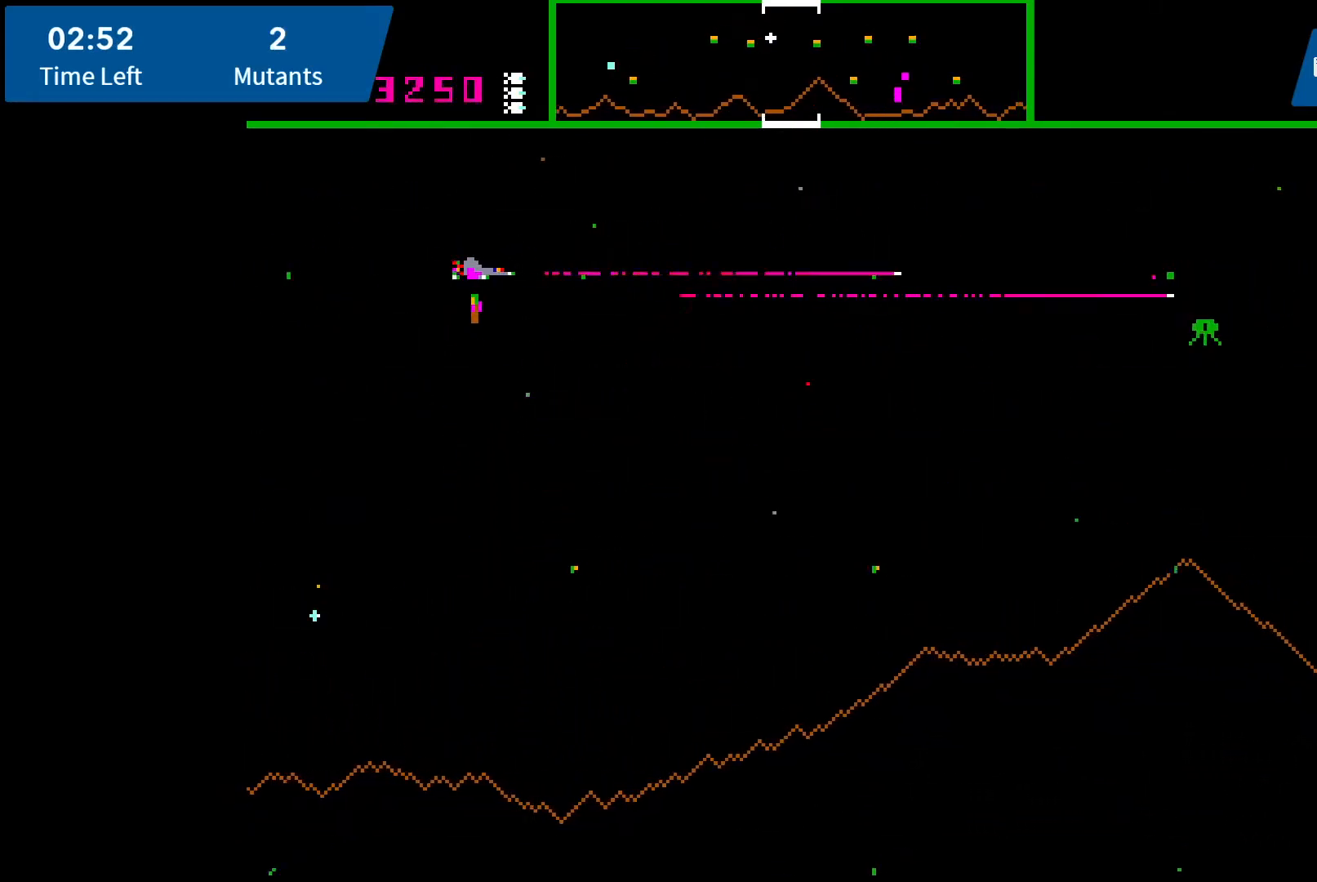
{"buttons": ["DPAD_DOWN"], "events": [[50, "DPAD_DOWN", "down"], [67, "A", "down"], [133, "A", "up"], [250, "A", "down"], [300, "A", "up"], [367, "A", "down"], [450, "A", "up"]]}
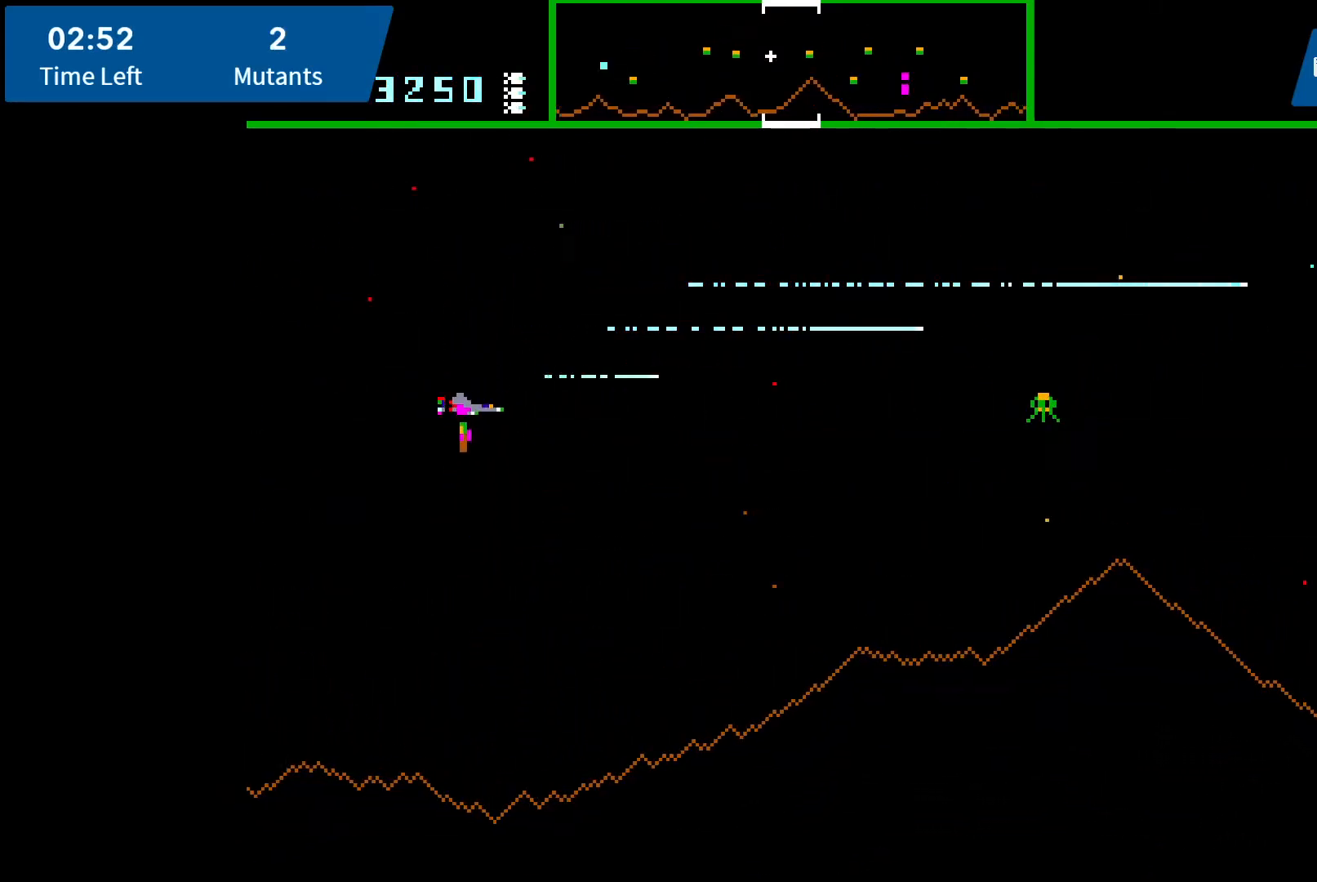
{"buttons": [], "events": [[17, "A", "down"], [50, "DPAD_DOWN", "up"], [150, "A", "up"], [167, "A", "down"], [217, "DPAD_DOWN", "down"], [267, "A", "up"], [350, "A", "down"], [400, "DPAD_DOWN", "up"], [467, "A", "up"]]}
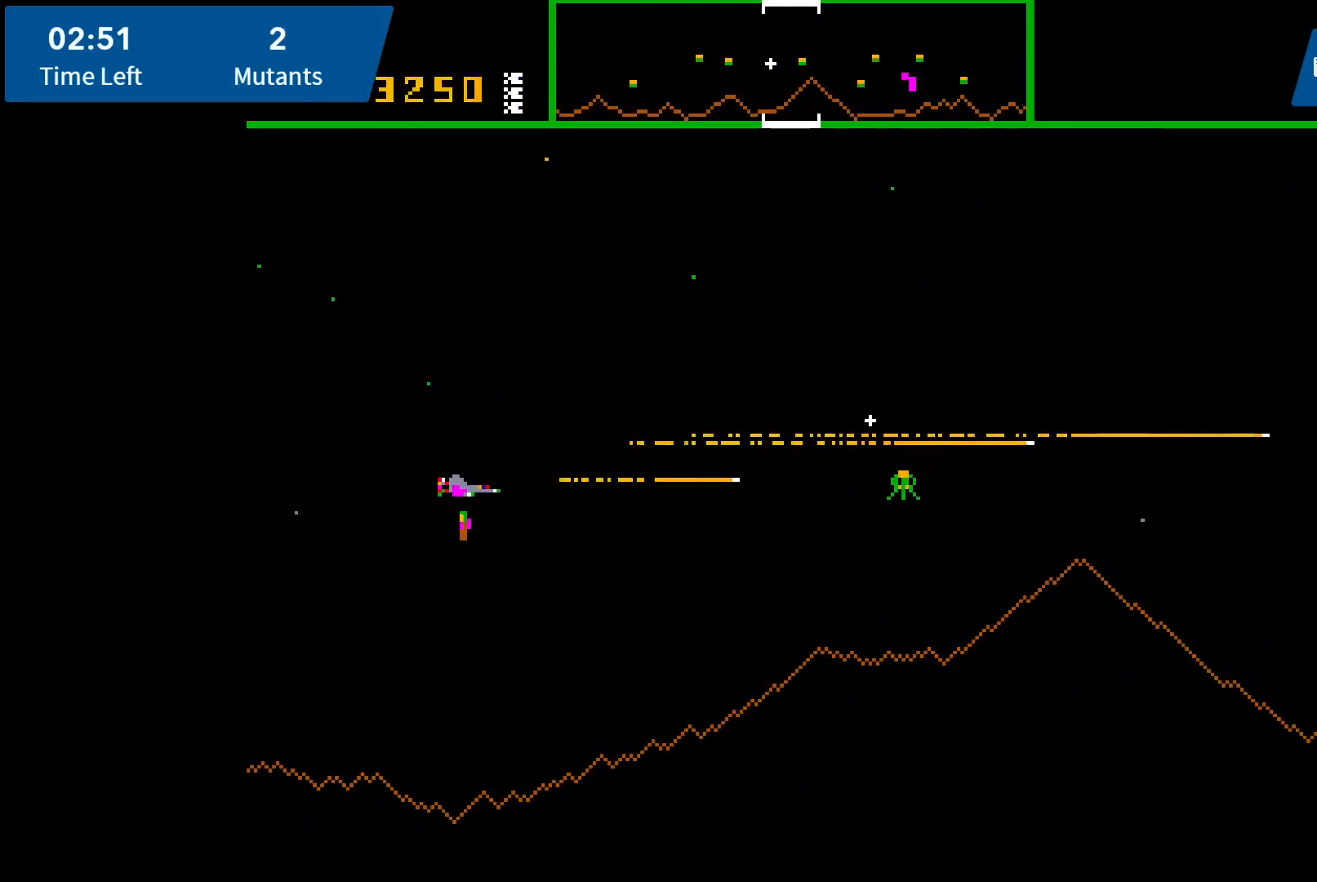
{"buttons": ["A", "DPAD_LEFT"], "events": [[17, "A", "down"], [83, "A", "up"], [167, "A", "down"], [167, "DPAD_LEFT", "down"], [250, "A", "up"], [317, "A", "down"], [400, "A", "up"], [467, "A", "down"]]}